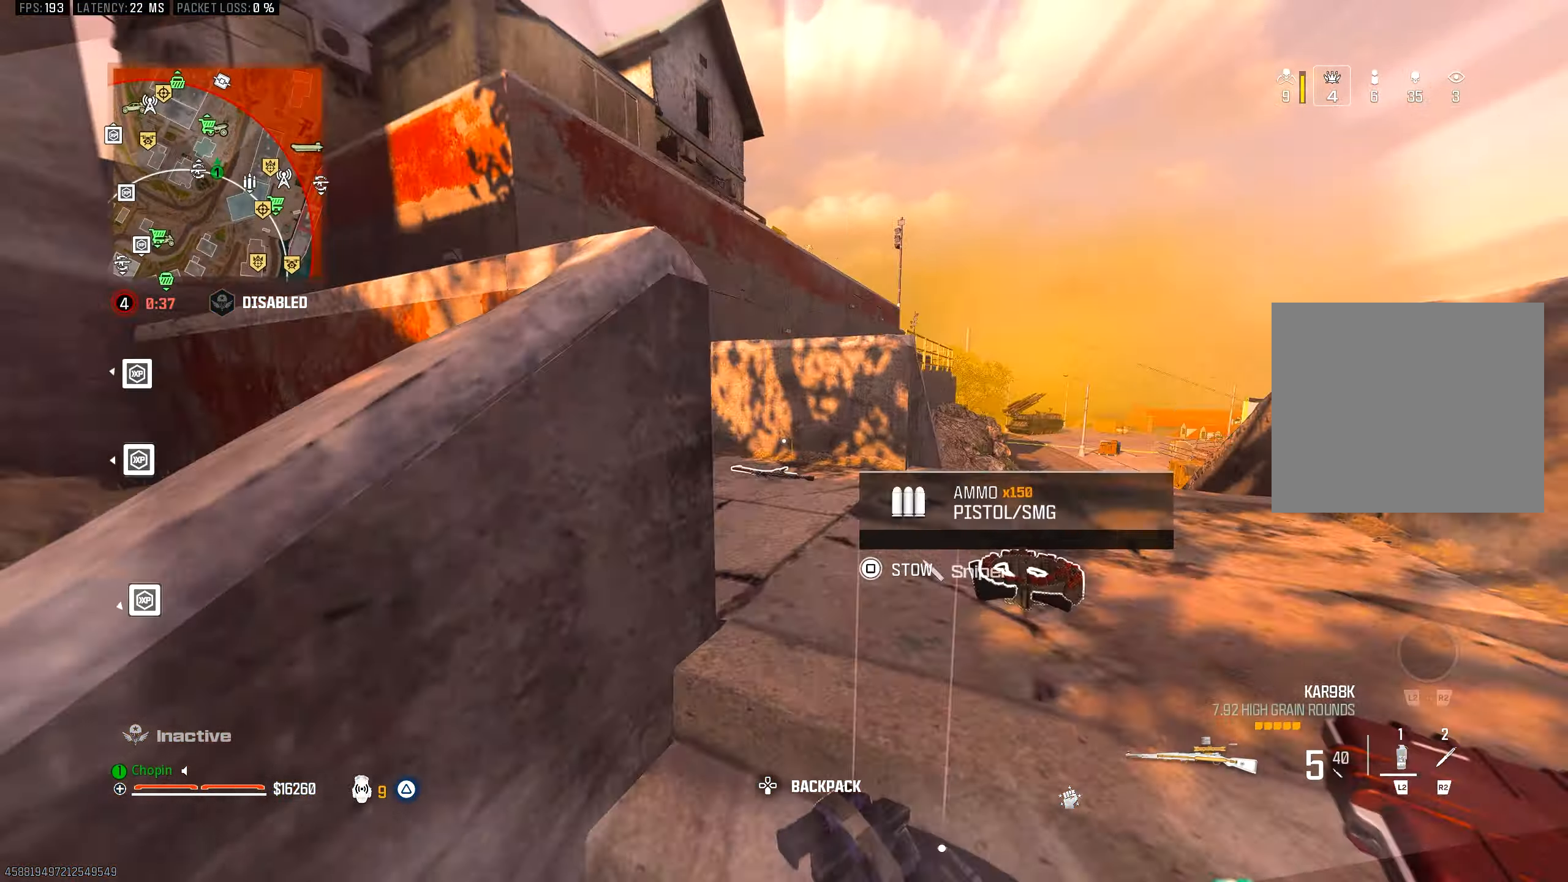
Gameplay with a controller (PlayStation layout); each line is a JSON object with the inputs held at the frame after it. "events" lists button and stick changes between this image and that frame as [ms after this image, input, new state], when the widget could be followed in between.
{"buttons": [], "left_stick": "up", "right_stick": "center", "events": [[233, "TRIANGLE", "down"], [300, "TRIANGLE", "up"], [367, "TRIANGLE", "down"], [483, "TRIANGLE", "up"]]}
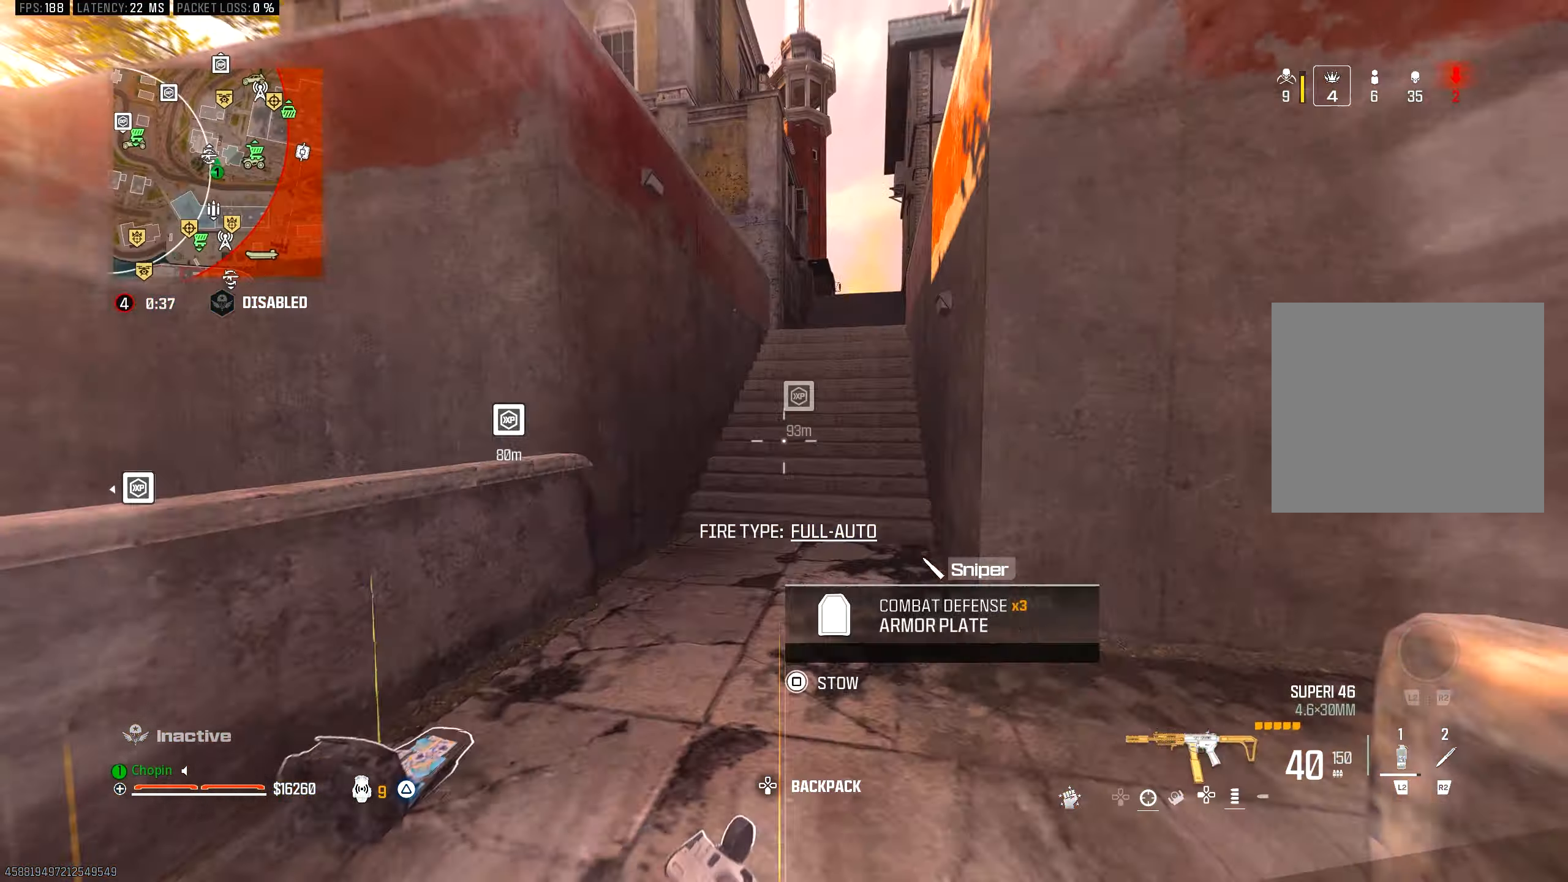
{"buttons": [], "left_stick": "up", "right_stick": "center", "events": [[83, "TRIANGLE", "down"], [167, "TRIANGLE", "up"], [217, "TRIANGLE", "down"], [250, "right_stick", "right"], [350, "TRIANGLE", "up"], [400, "right_stick", "center"]]}
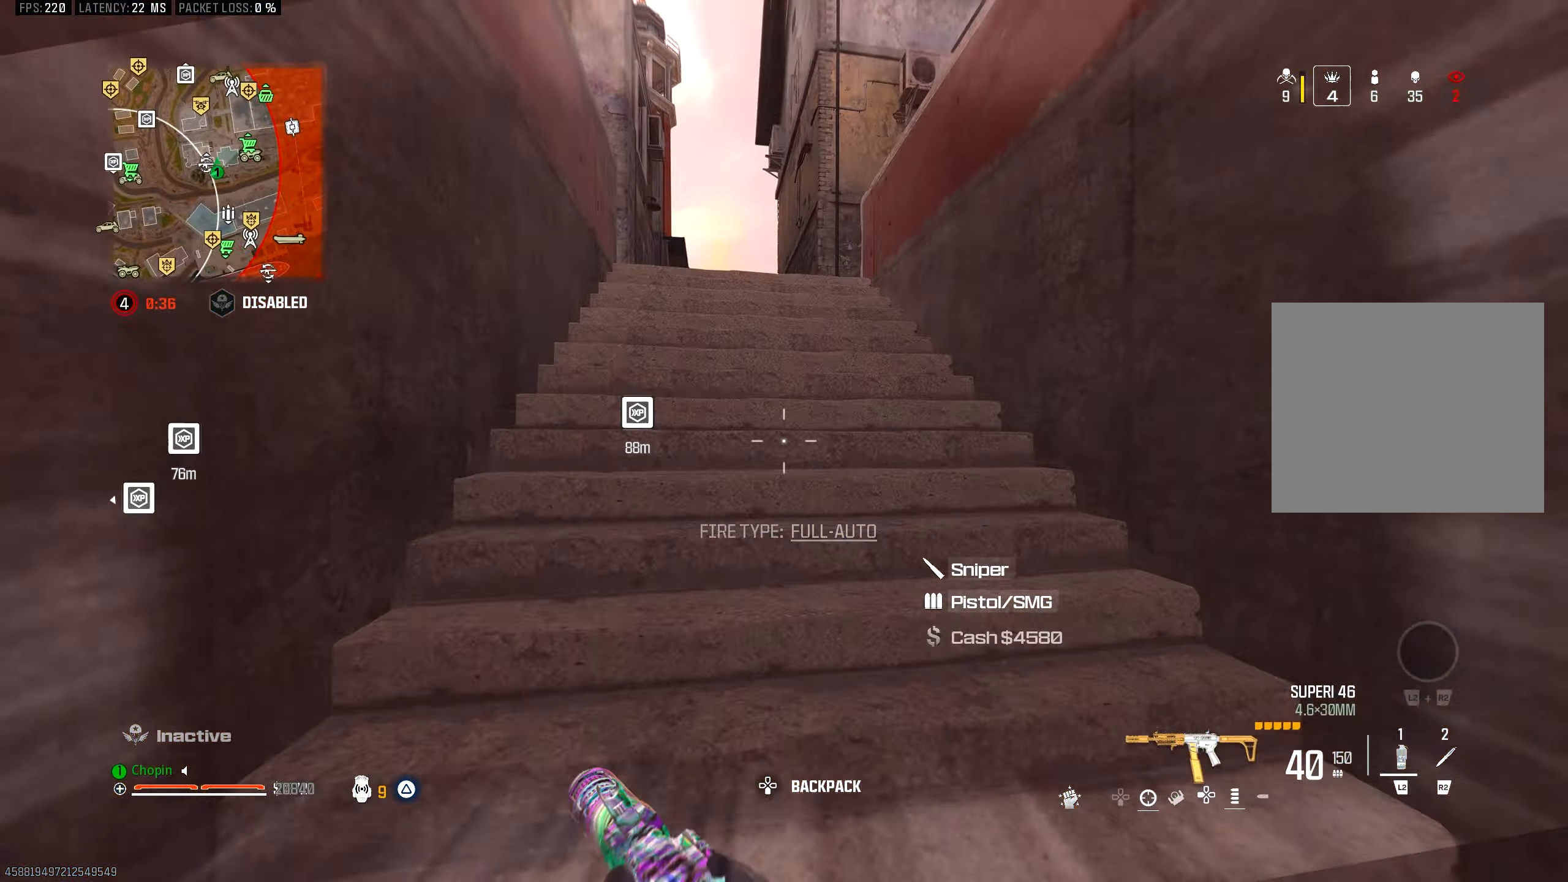
{"buttons": ["TRIANGLE"], "left_stick": "up", "right_stick": "center", "events": [[117, "R3", "down"], [200, "R3", "up"], [417, "TRIANGLE", "down"]]}
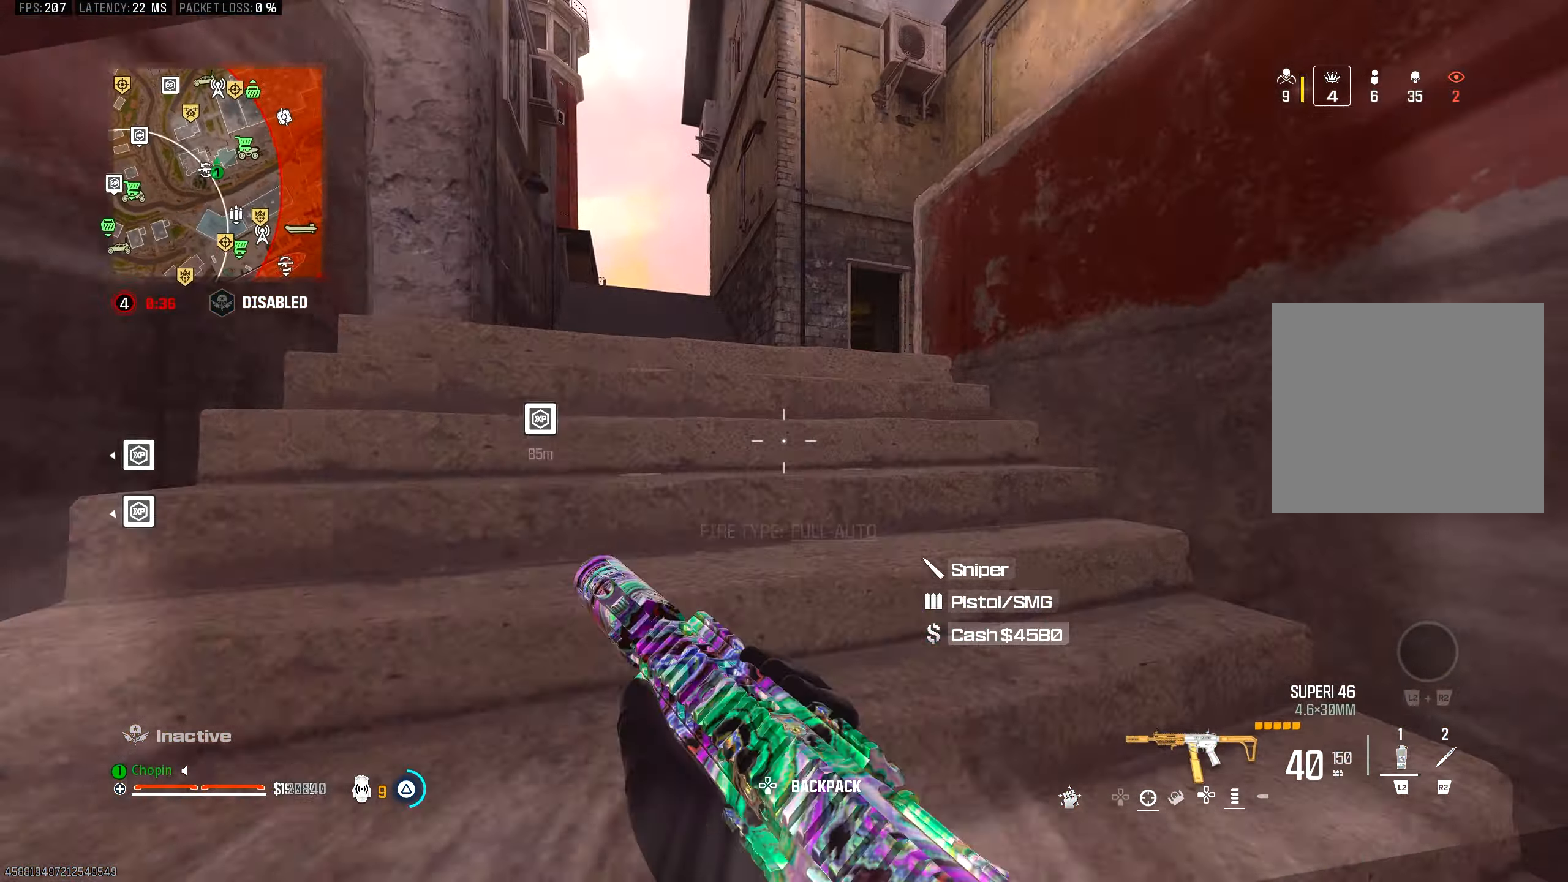
{"buttons": ["TRIANGLE"], "left_stick": "up", "right_stick": "center", "events": [[33, "TRIANGLE", "up"], [433, "TRIANGLE", "down"]]}
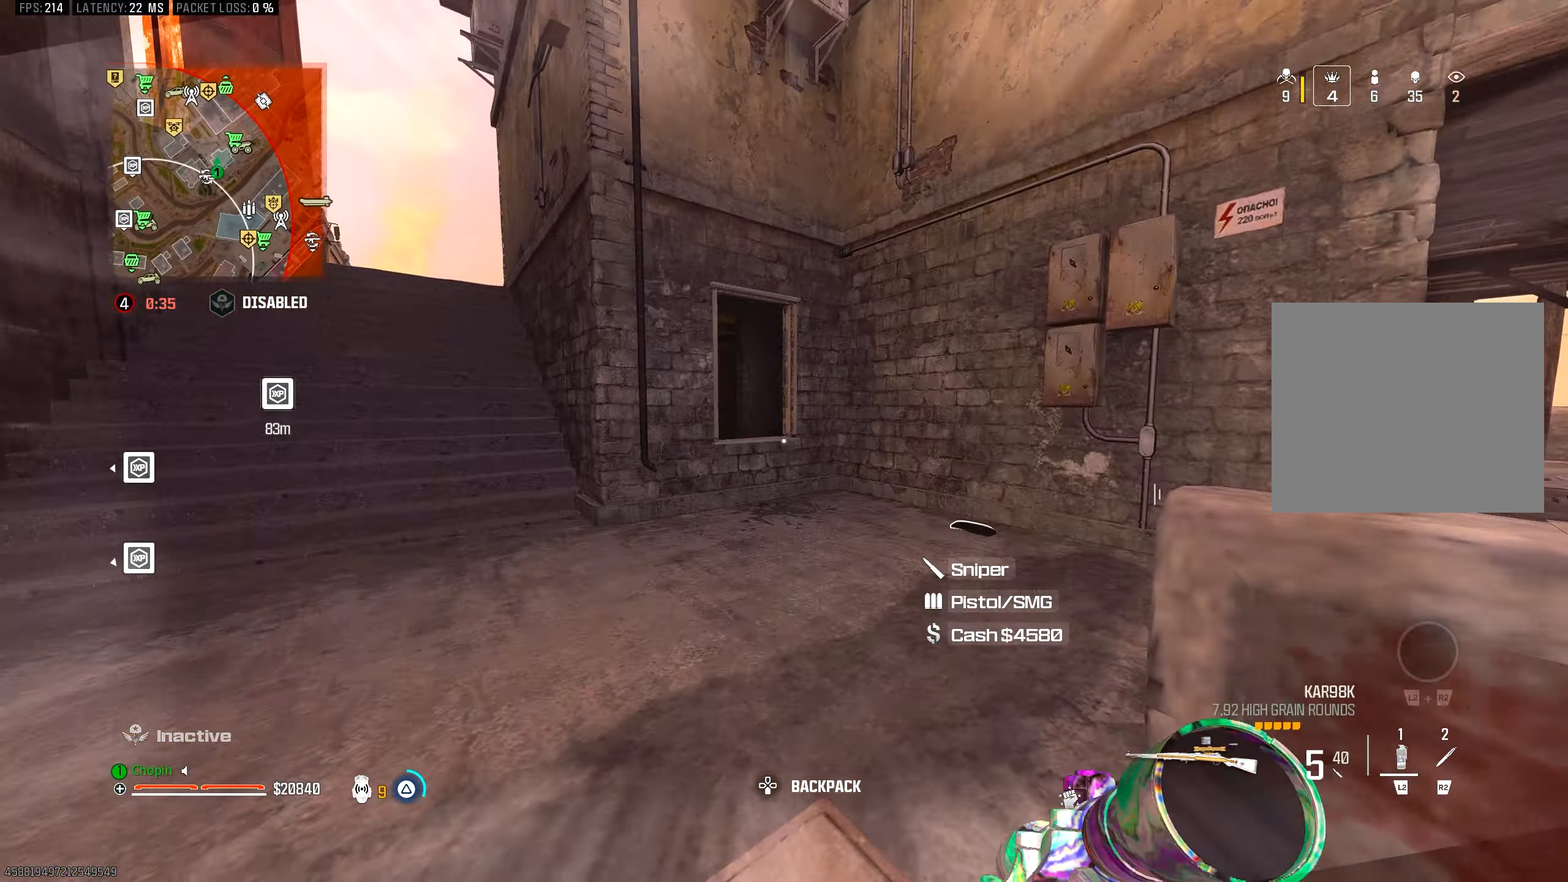
{"buttons": ["R3"], "left_stick": "up", "right_stick": "center", "events": [[83, "TRIANGLE", "up"], [500, "R3", "down"]]}
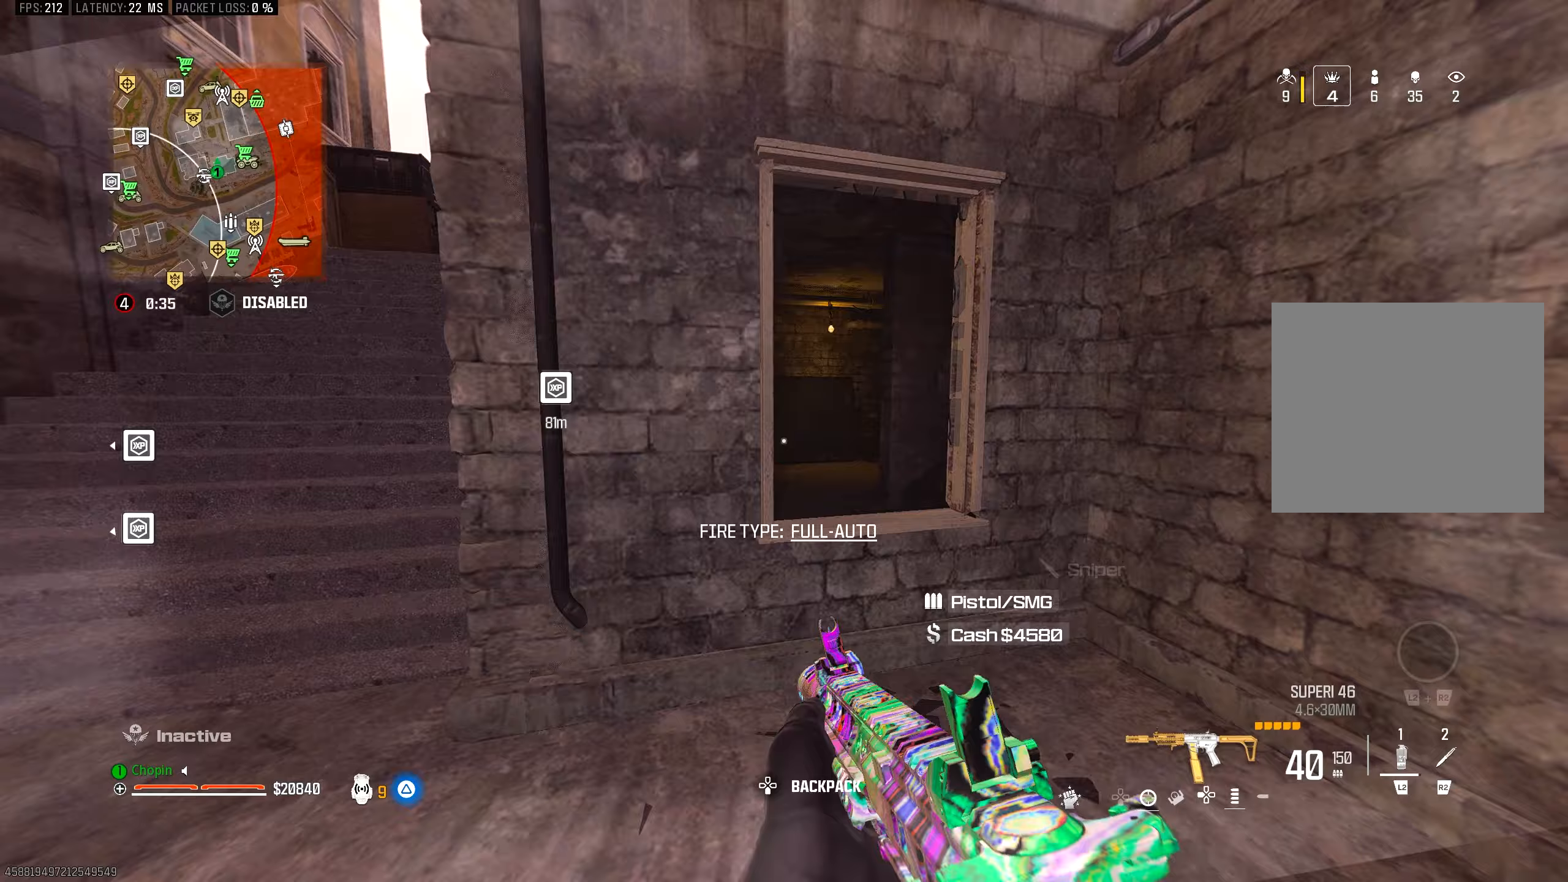
{"buttons": [], "left_stick": "up", "right_stick": "center", "events": [[117, "R3", "up"], [133, "TRIANGLE", "down"], [267, "TRIANGLE", "up"], [300, "TRIANGLE", "down"], [400, "TRIANGLE", "up"]]}
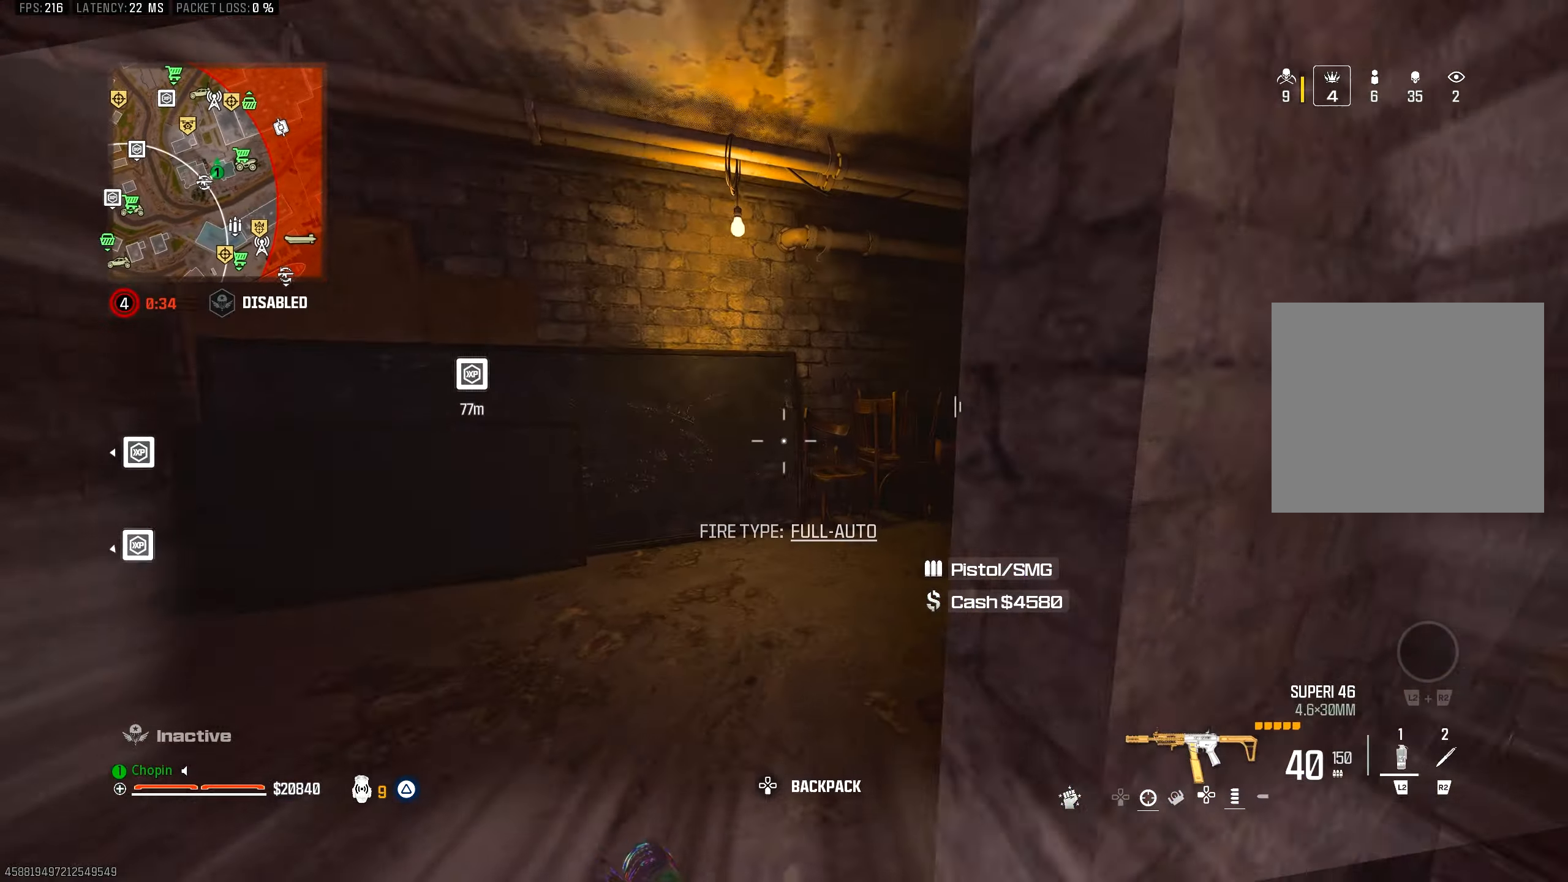
{"buttons": ["L1"], "left_stick": "up", "right_stick": "right", "events": [[17, "TRIANGLE", "down"], [67, "right_stick", "right"], [117, "TRIANGLE", "up"], [183, "TRIANGLE", "down"], [250, "right_stick", "center"], [267, "TRIANGLE", "up"], [467, "right_stick", "right"], [483, "L1", "down"]]}
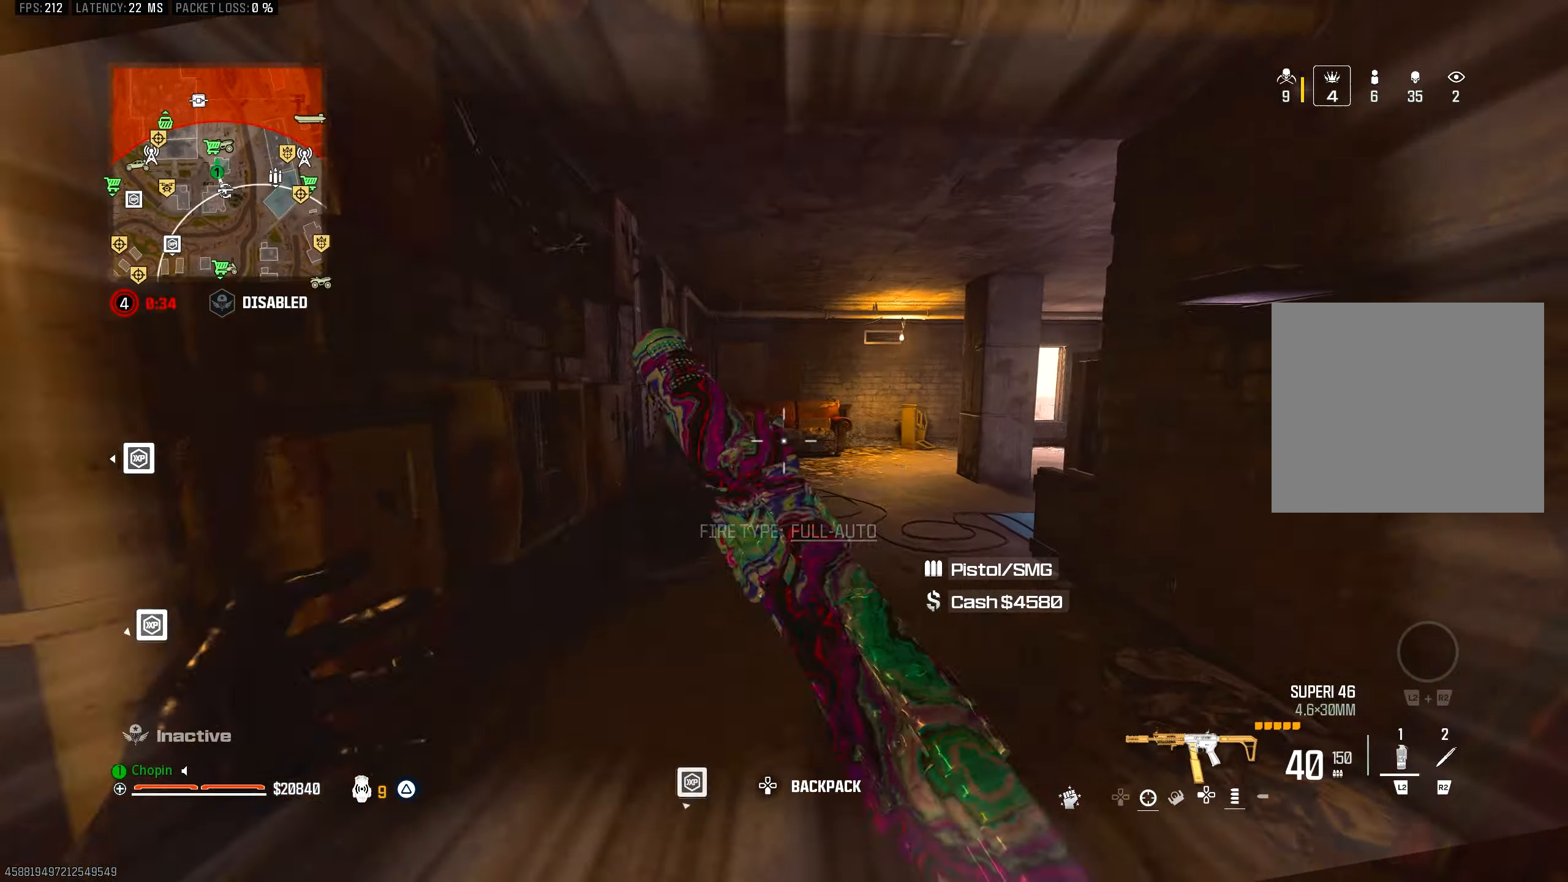
{"buttons": ["L1"], "left_stick": "up", "right_stick": "center", "events": [[33, "right_stick", "center"]]}
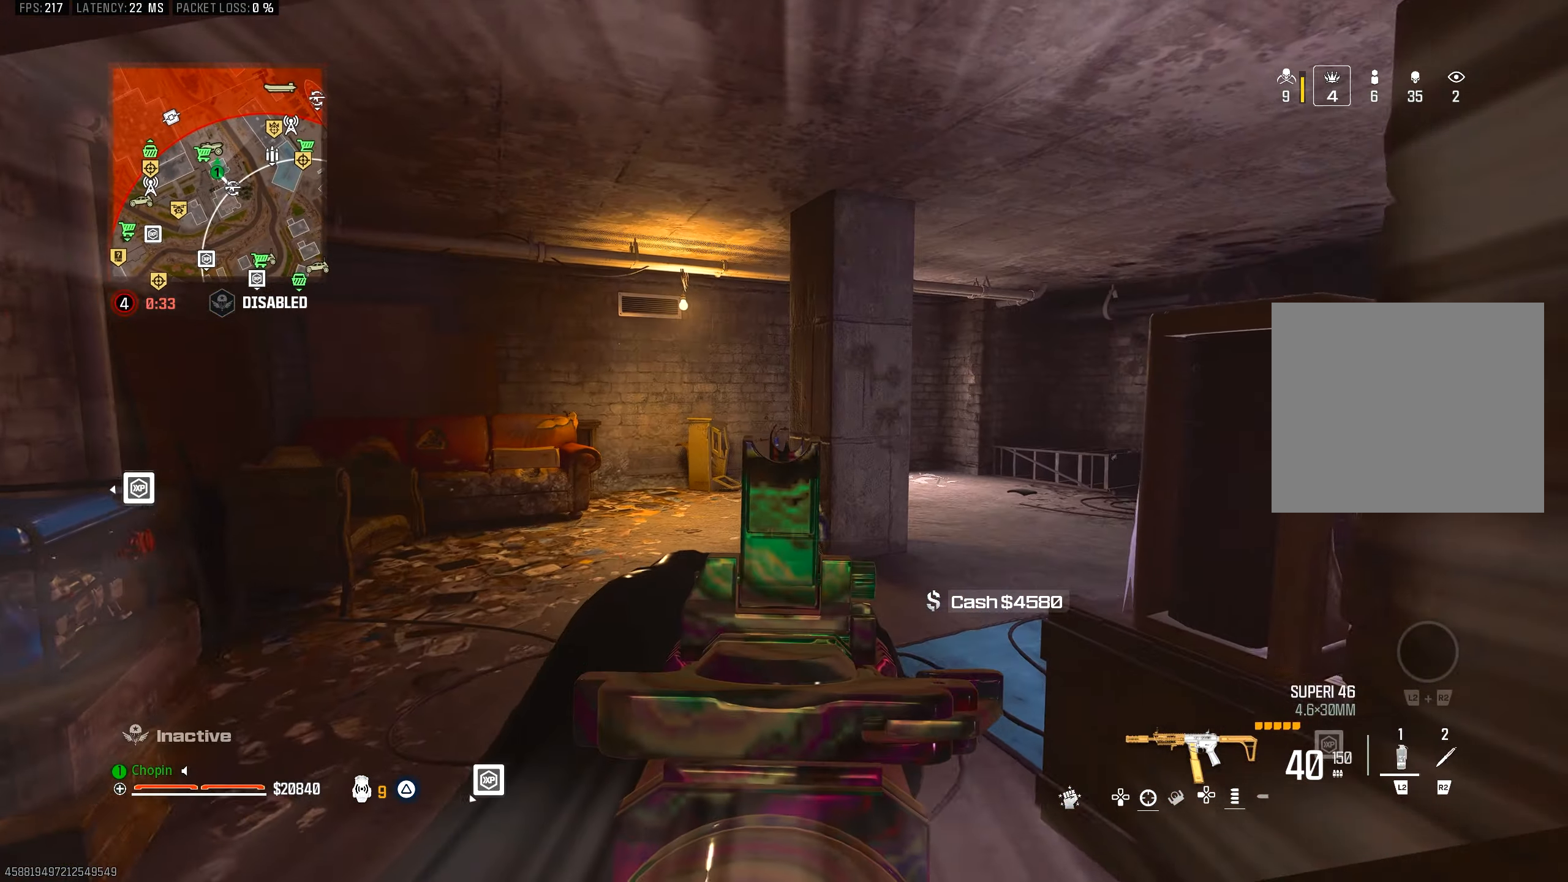
{"buttons": [], "left_stick": "up-right", "right_stick": "center", "events": [[250, "left_stick", "up-right"], [367, "L1", "up"], [367, "TRIANGLE", "down"], [467, "TRIANGLE", "up"]]}
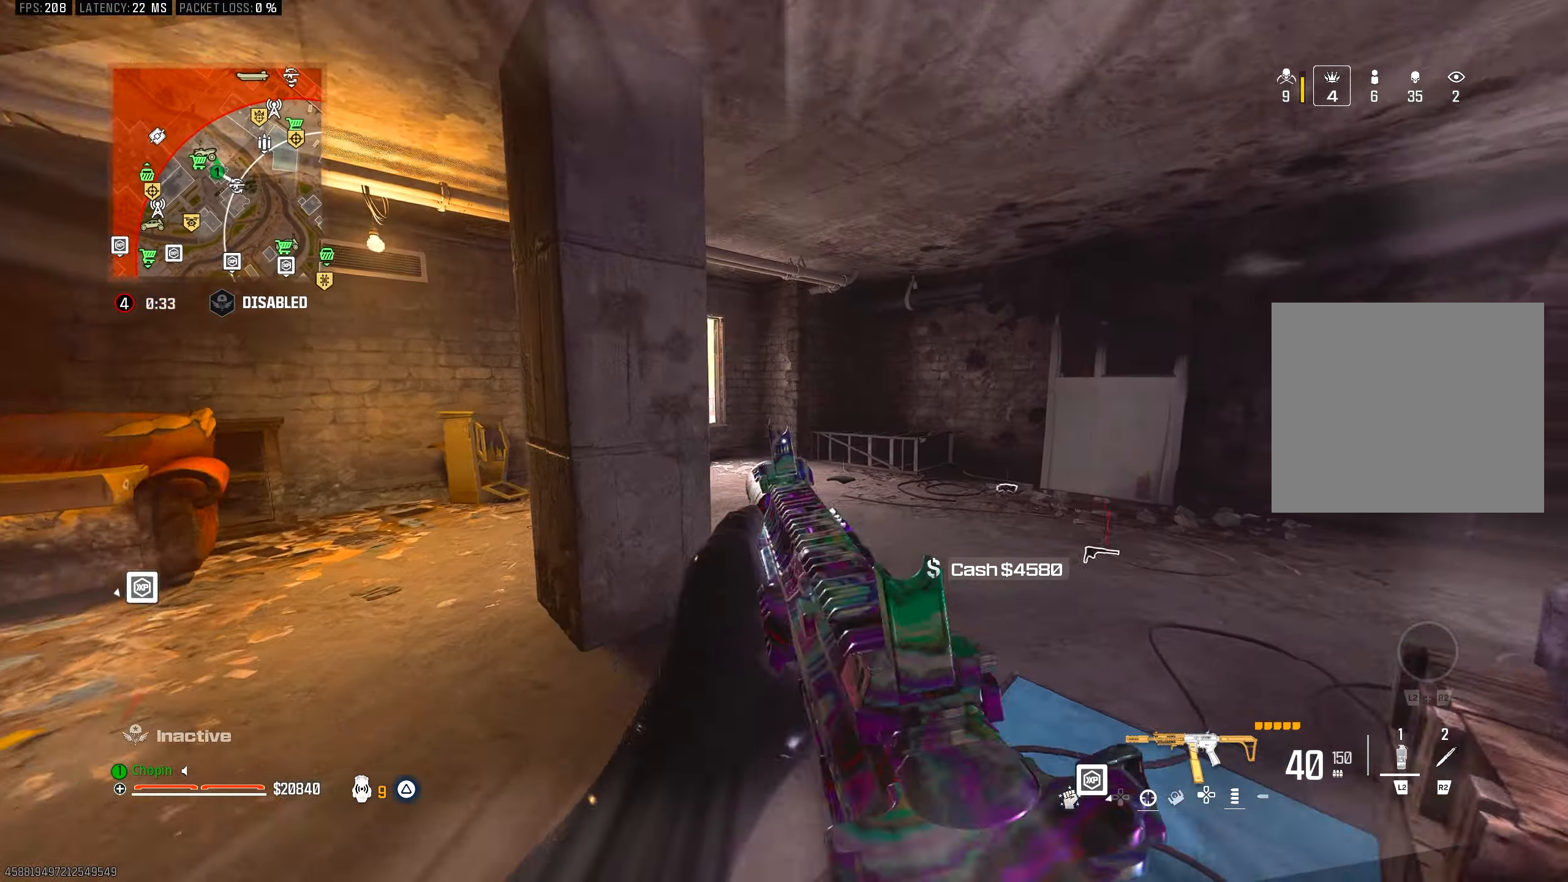
{"buttons": ["R3"], "left_stick": "up", "right_stick": "center", "events": [[33, "TRIANGLE", "down"], [83, "left_stick", "up"], [150, "TRIANGLE", "up"], [467, "R3", "down"]]}
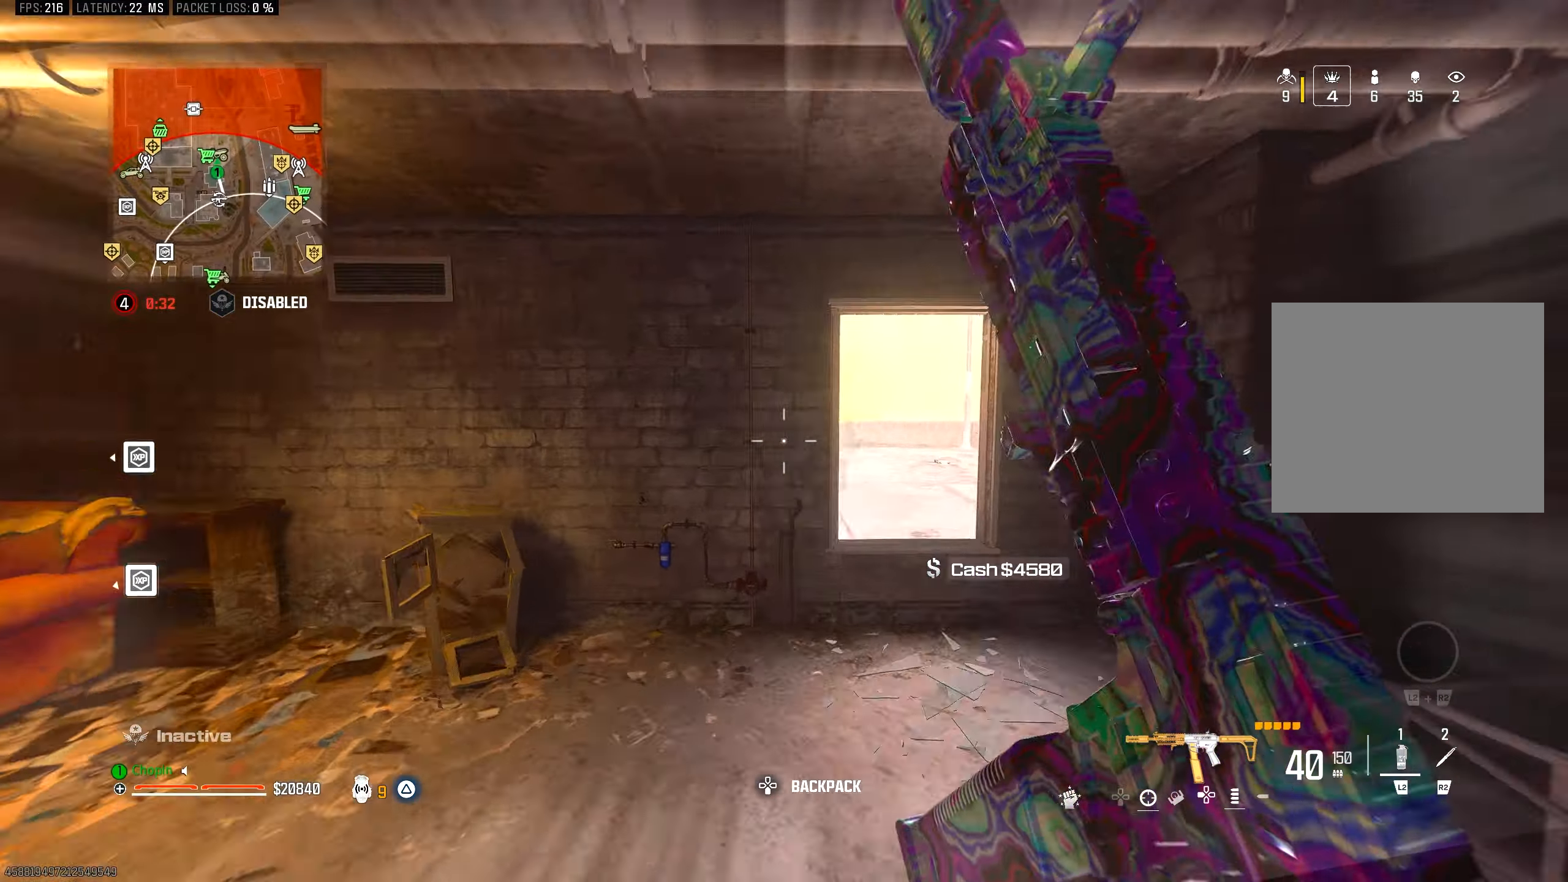
{"buttons": [], "left_stick": "up", "right_stick": "center", "events": [[83, "R3", "up"], [217, "TRIANGLE", "down"], [300, "TRIANGLE", "up"], [350, "TRIANGLE", "down"], [450, "TRIANGLE", "up"]]}
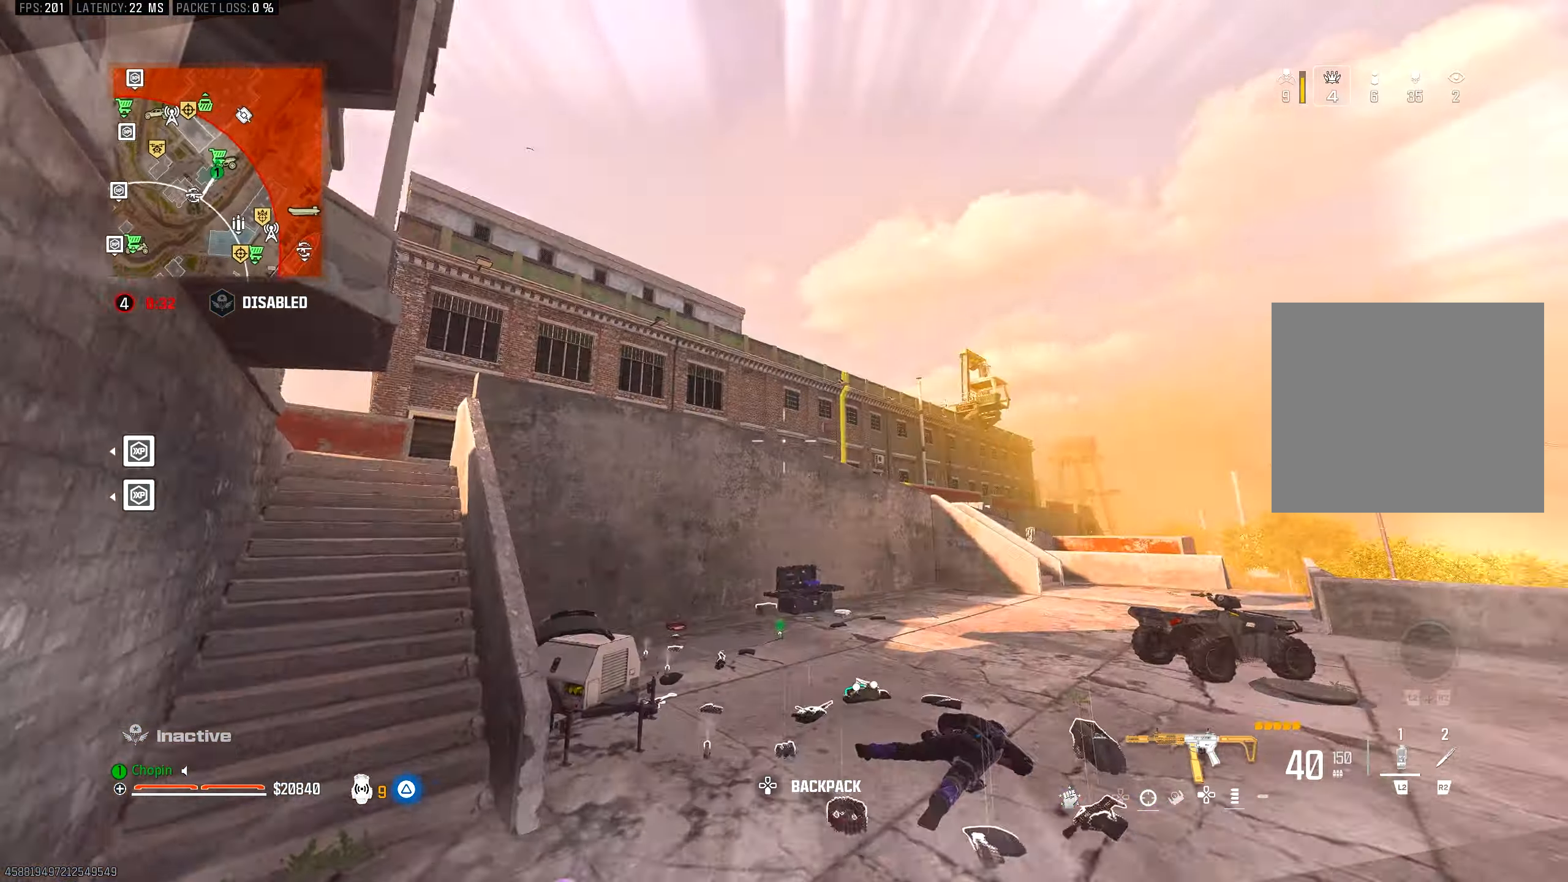
{"buttons": [], "left_stick": "left", "right_stick": "center", "events": [[33, "left_stick", "up-right"], [233, "left_stick", "down-right"], [283, "right_stick", "left"], [367, "left_stick", "down-left"], [433, "left_stick", "left"], [433, "right_stick", "center"]]}
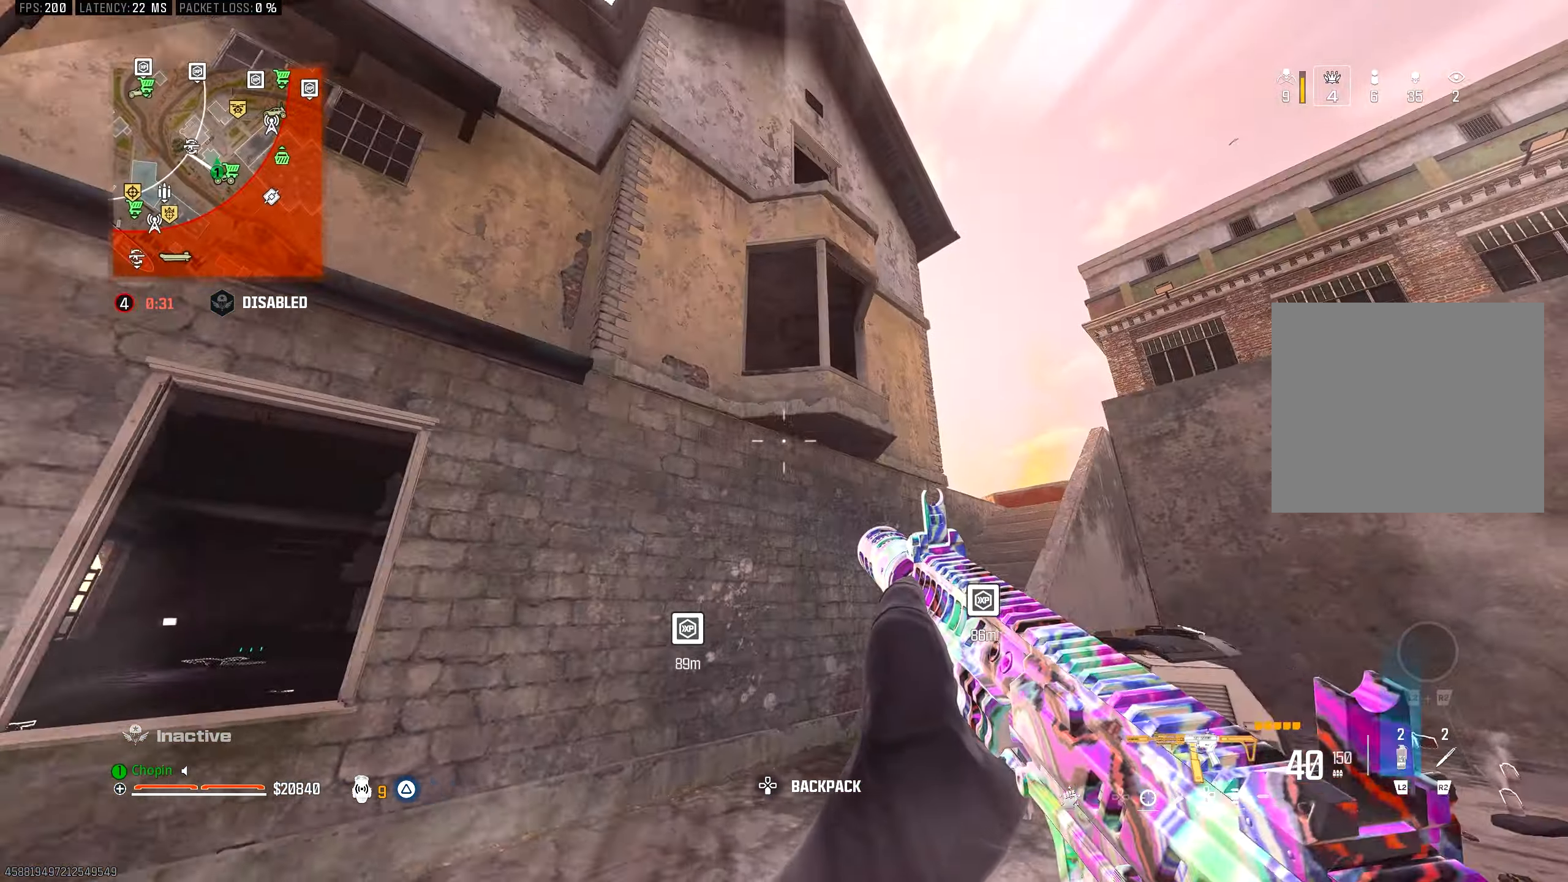
{"buttons": [], "left_stick": "down", "right_stick": "center", "events": [[83, "left_stick", "down-left"], [100, "right_stick", "up"], [217, "left_stick", "down"], [300, "right_stick", "center"]]}
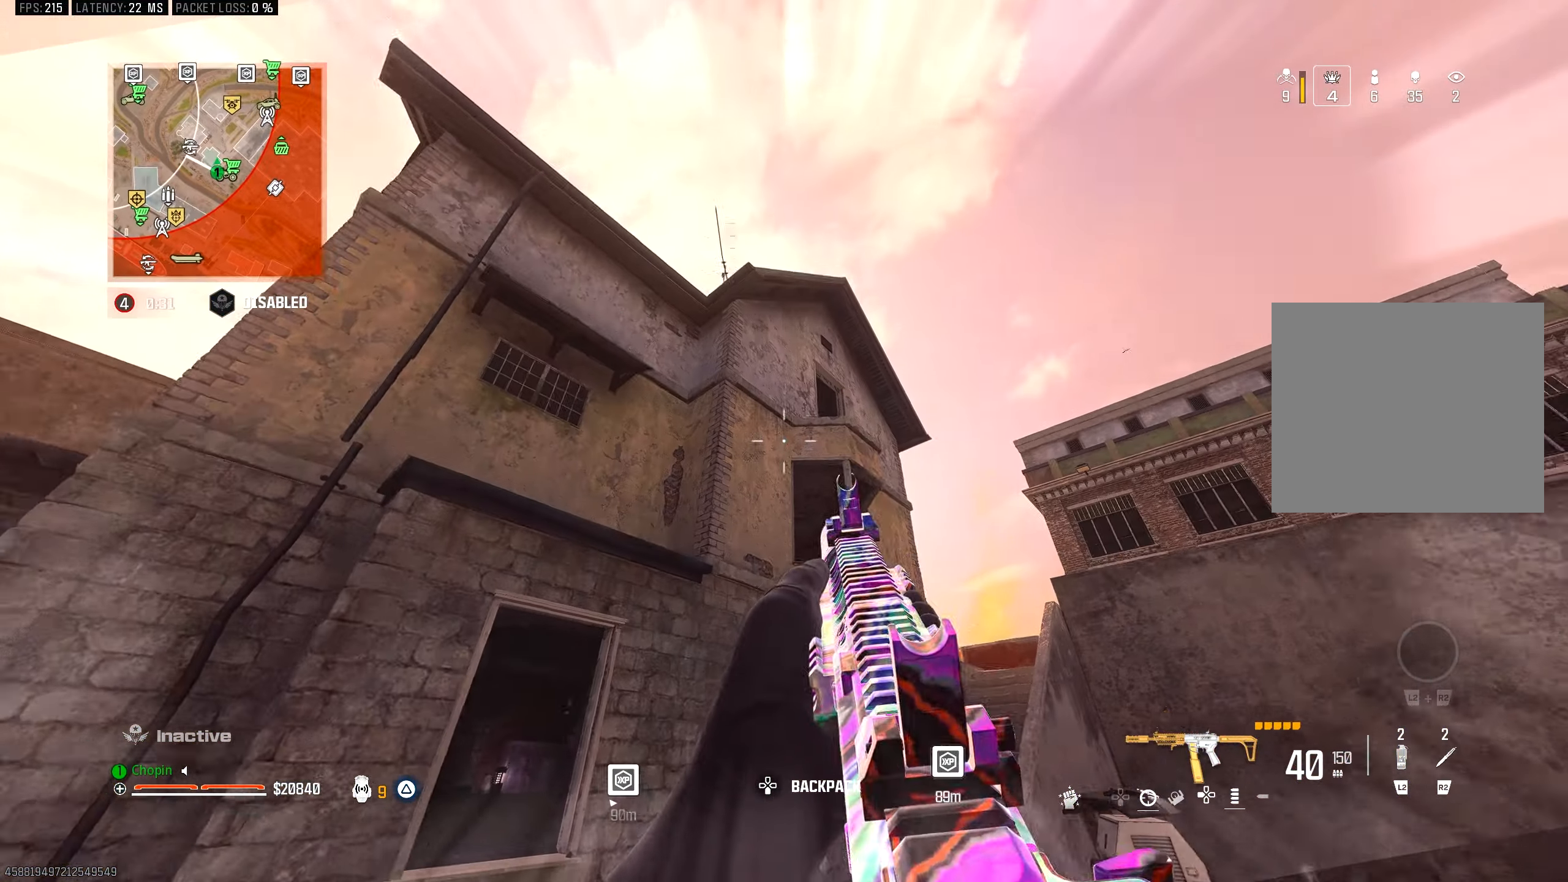
{"buttons": [], "left_stick": "down-left", "right_stick": "center", "events": [[167, "left_stick", "down-left"]]}
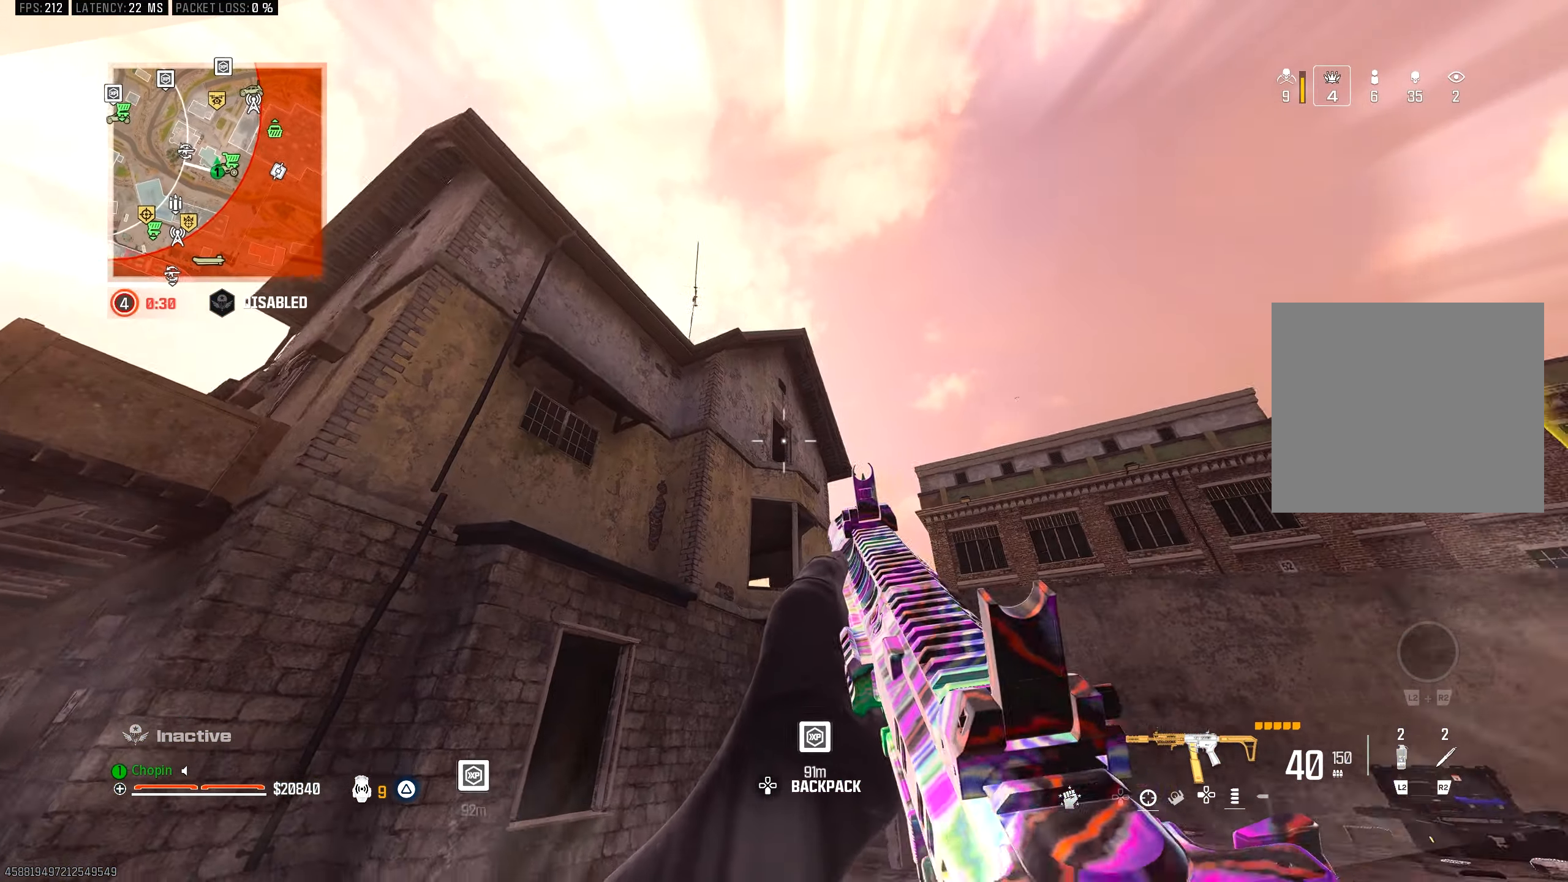
{"buttons": [], "left_stick": "left", "right_stick": "center", "events": [[250, "right_stick", "down"], [283, "left_stick", "left"], [367, "right_stick", "center"]]}
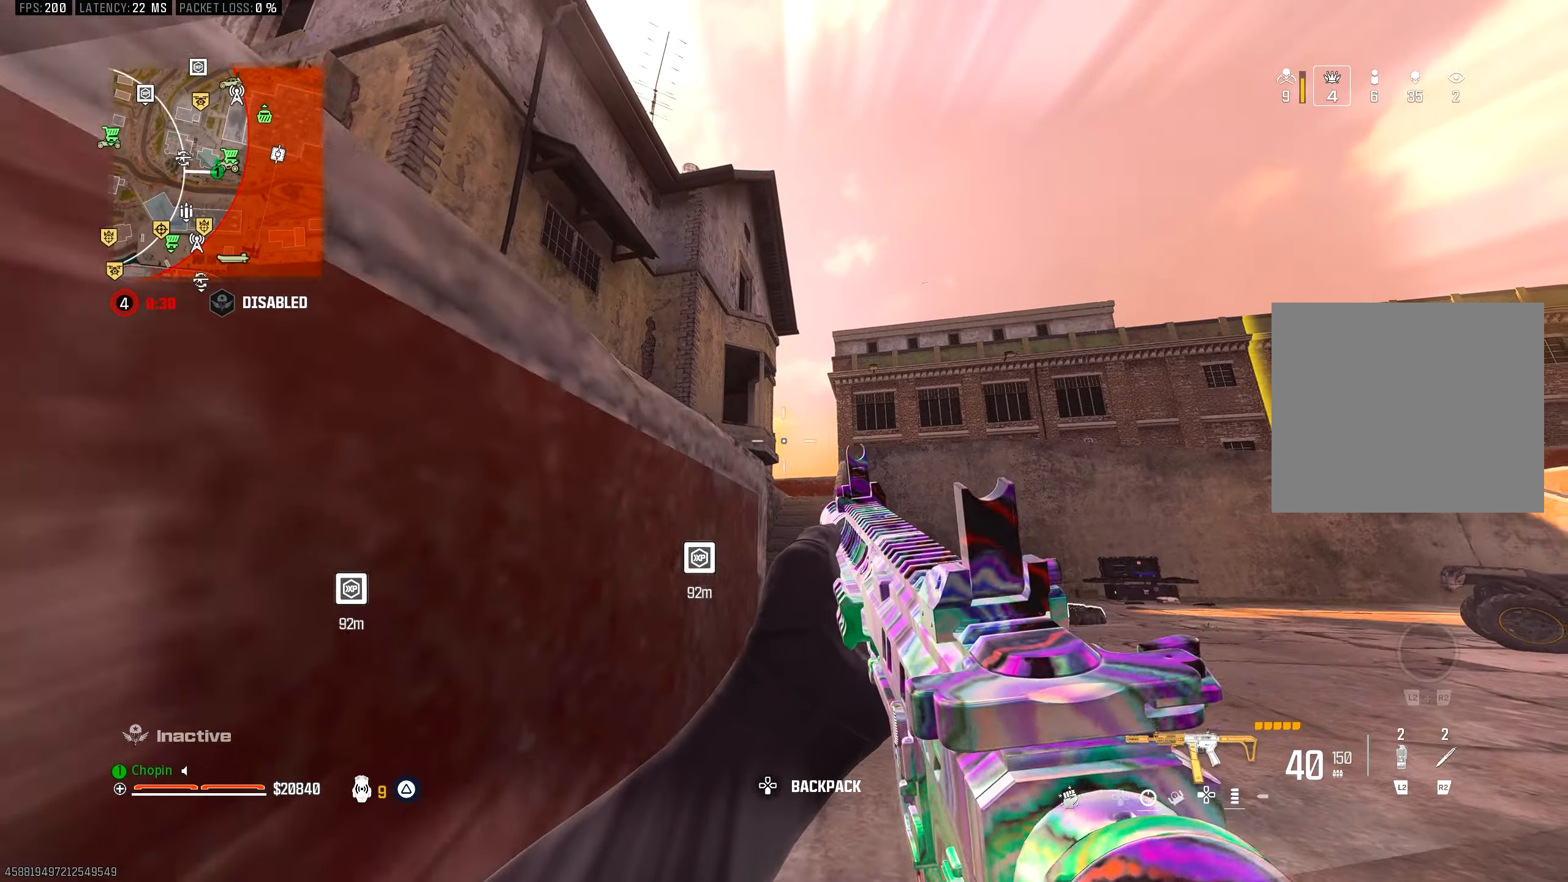
{"buttons": ["L1"], "left_stick": "center", "right_stick": "center", "events": [[83, "left_stick", "center"], [233, "L1", "down"], [333, "left_stick", "right"], [483, "left_stick", "center"]]}
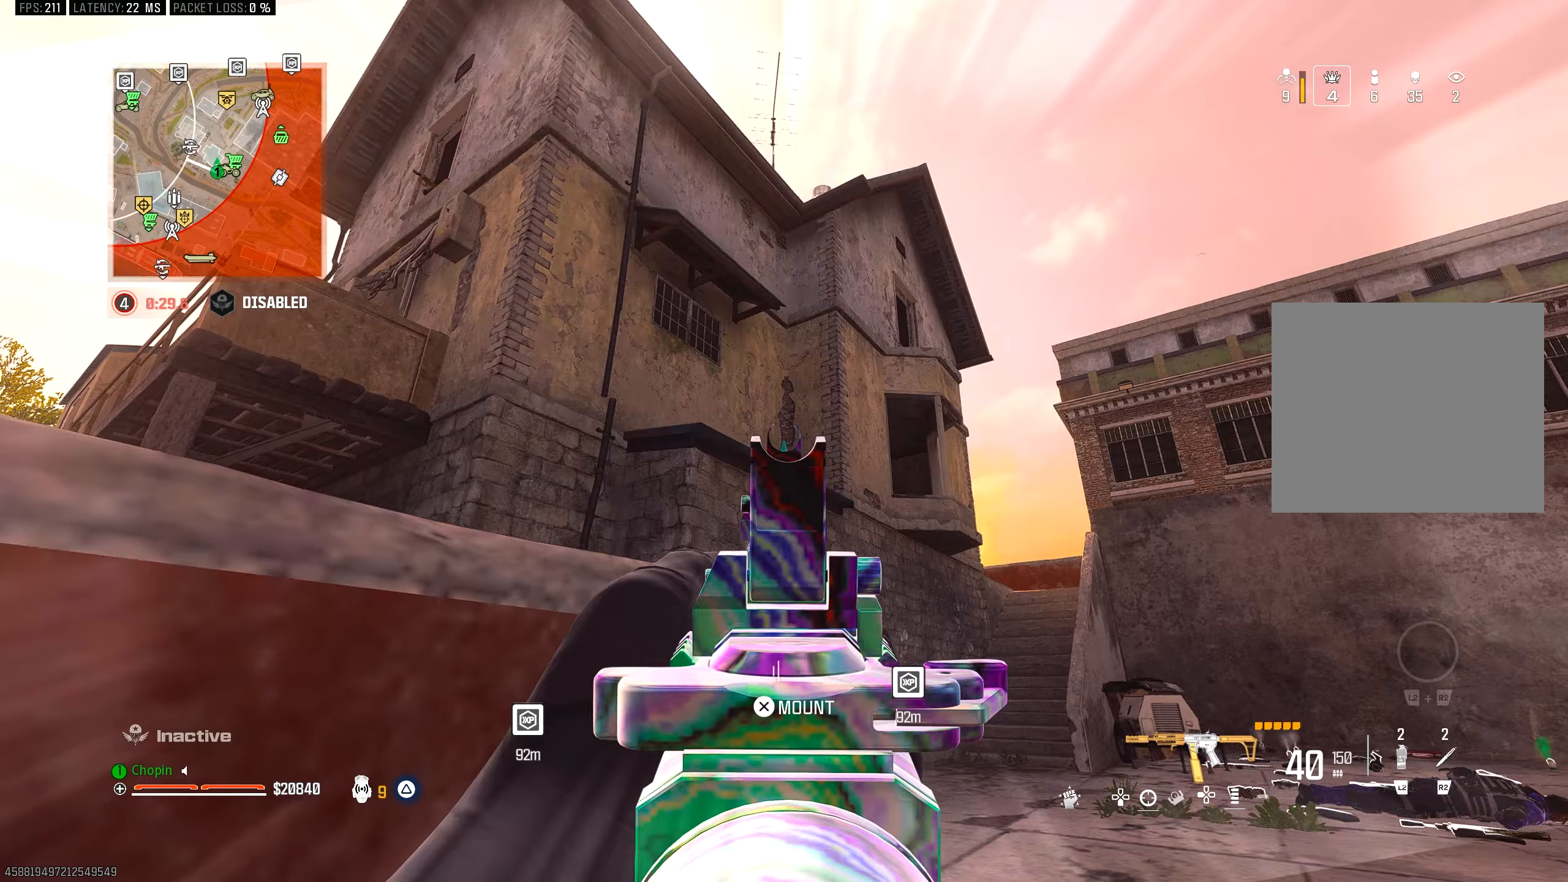
{"buttons": ["L1"], "left_stick": "center", "right_stick": "left", "events": [[283, "right_stick", "left"]]}
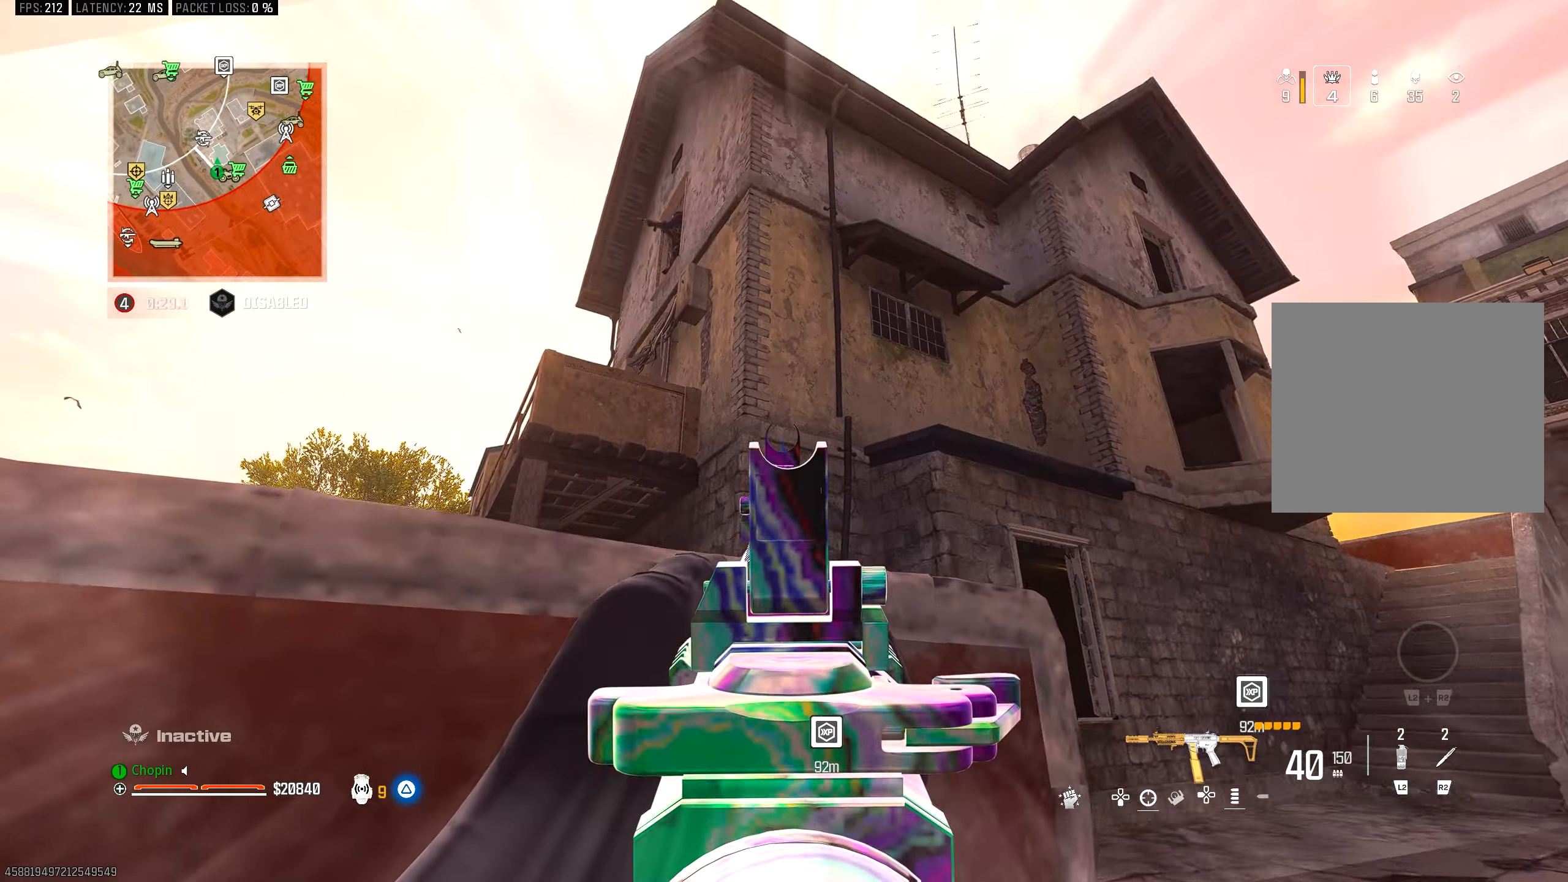
{"buttons": ["L1", "R1"], "left_stick": "right", "right_stick": "down-left", "events": [[17, "right_stick", "up-left"], [167, "left_stick", "right"], [167, "right_stick", "up"], [367, "left_stick", "center"], [383, "R1", "down"], [383, "right_stick", "center"], [450, "right_stick", "down-left"], [483, "left_stick", "right"]]}
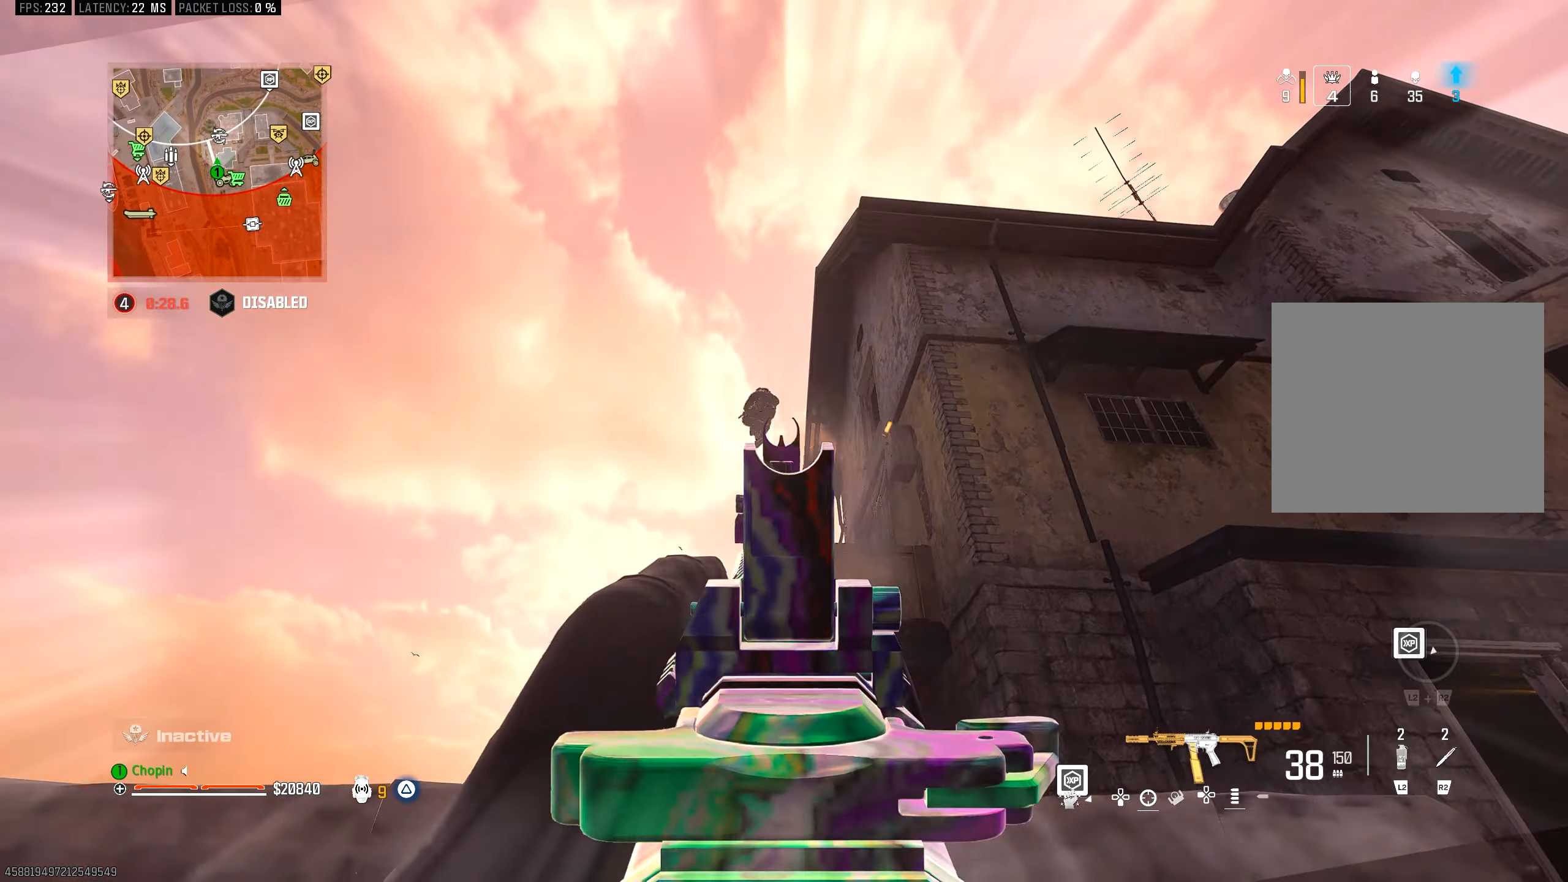
{"buttons": ["L1", "R1"], "left_stick": "center", "right_stick": "down-left", "events": [[100, "right_stick", "left"], [167, "left_stick", "center"], [283, "left_stick", "right"], [283, "right_stick", "down-left"], [467, "left_stick", "center"]]}
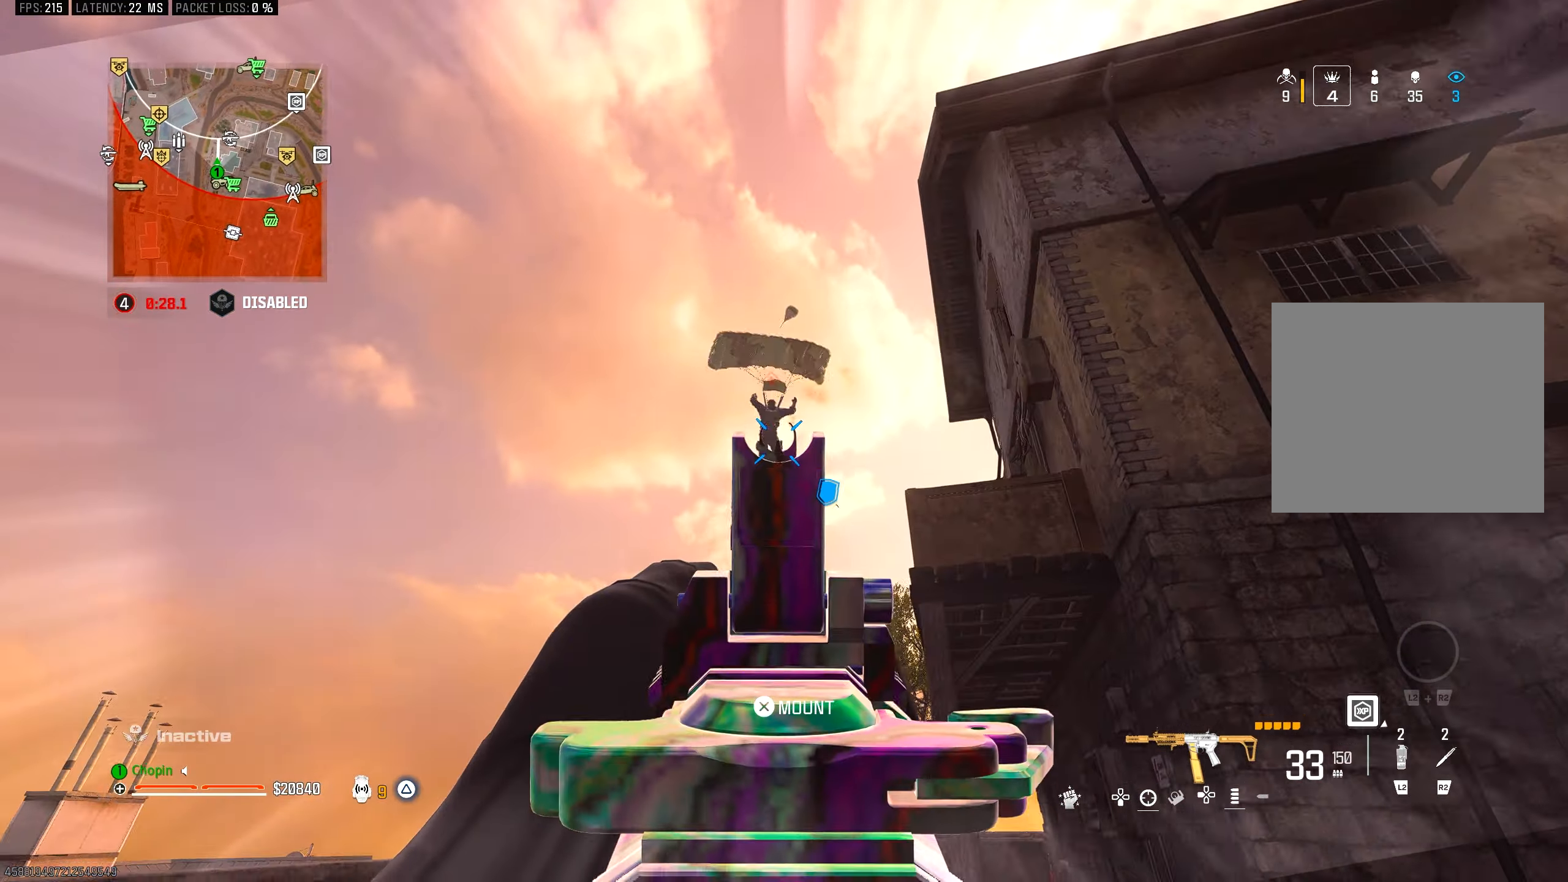
{"buttons": ["L1", "R1"], "left_stick": "down", "right_stick": "down-left", "events": [[33, "left_stick", "left"], [83, "left_stick", "center"], [200, "right_stick", "center"], [450, "left_stick", "down"], [467, "right_stick", "down-left"]]}
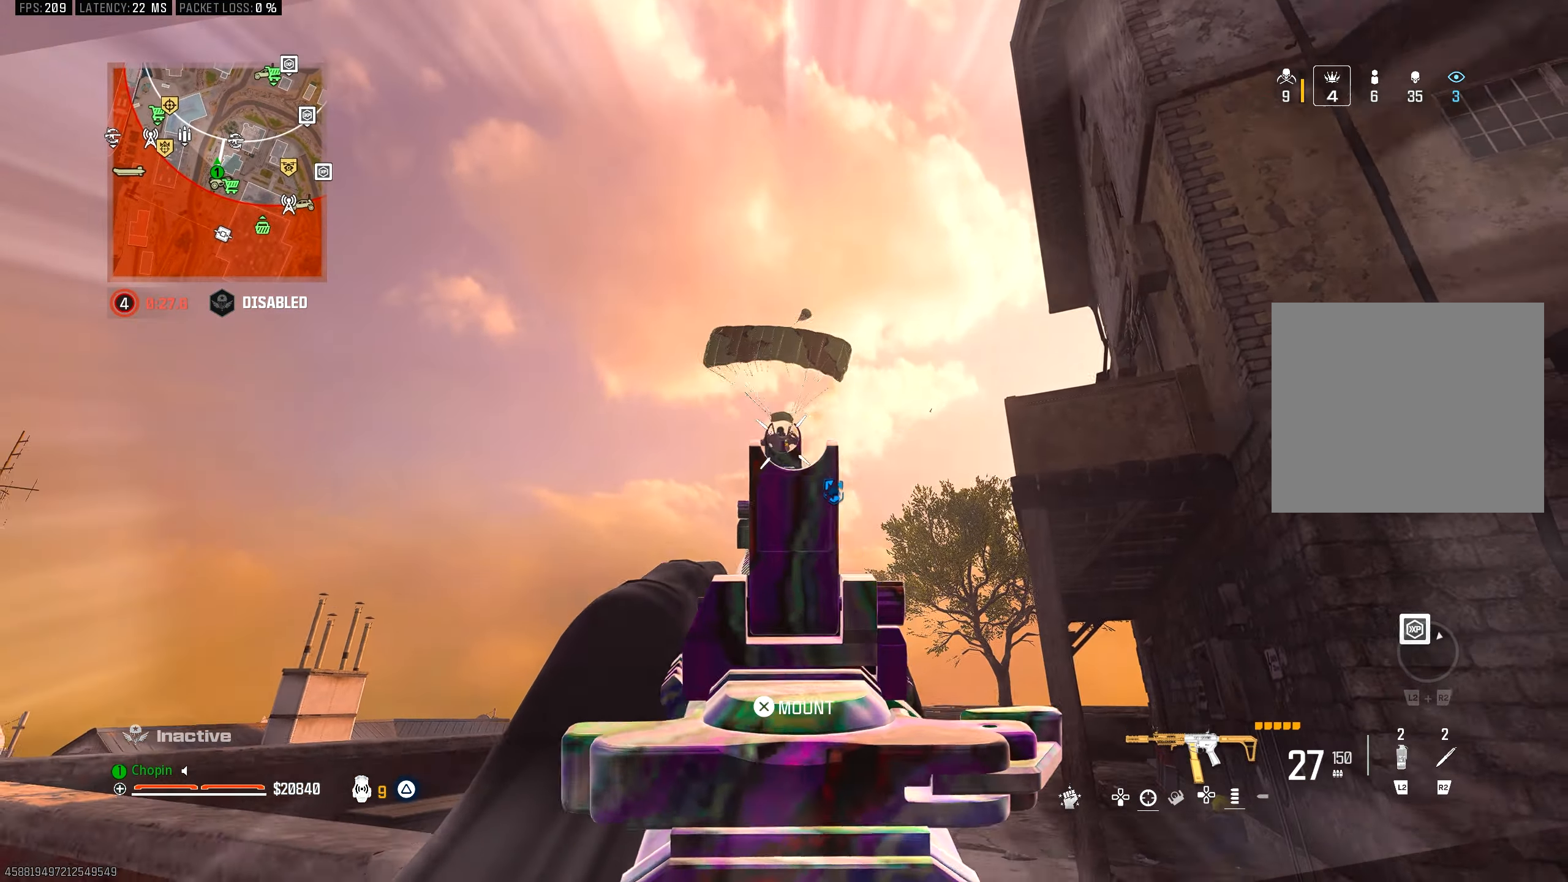
{"buttons": [], "left_stick": "down-right", "right_stick": "down-right", "events": [[167, "right_stick", "down"], [283, "left_stick", "down-right"], [350, "L1", "up"], [350, "right_stick", "down-right"], [367, "SQUARE", "down"], [417, "R1", "up"], [417, "SQUARE", "up"]]}
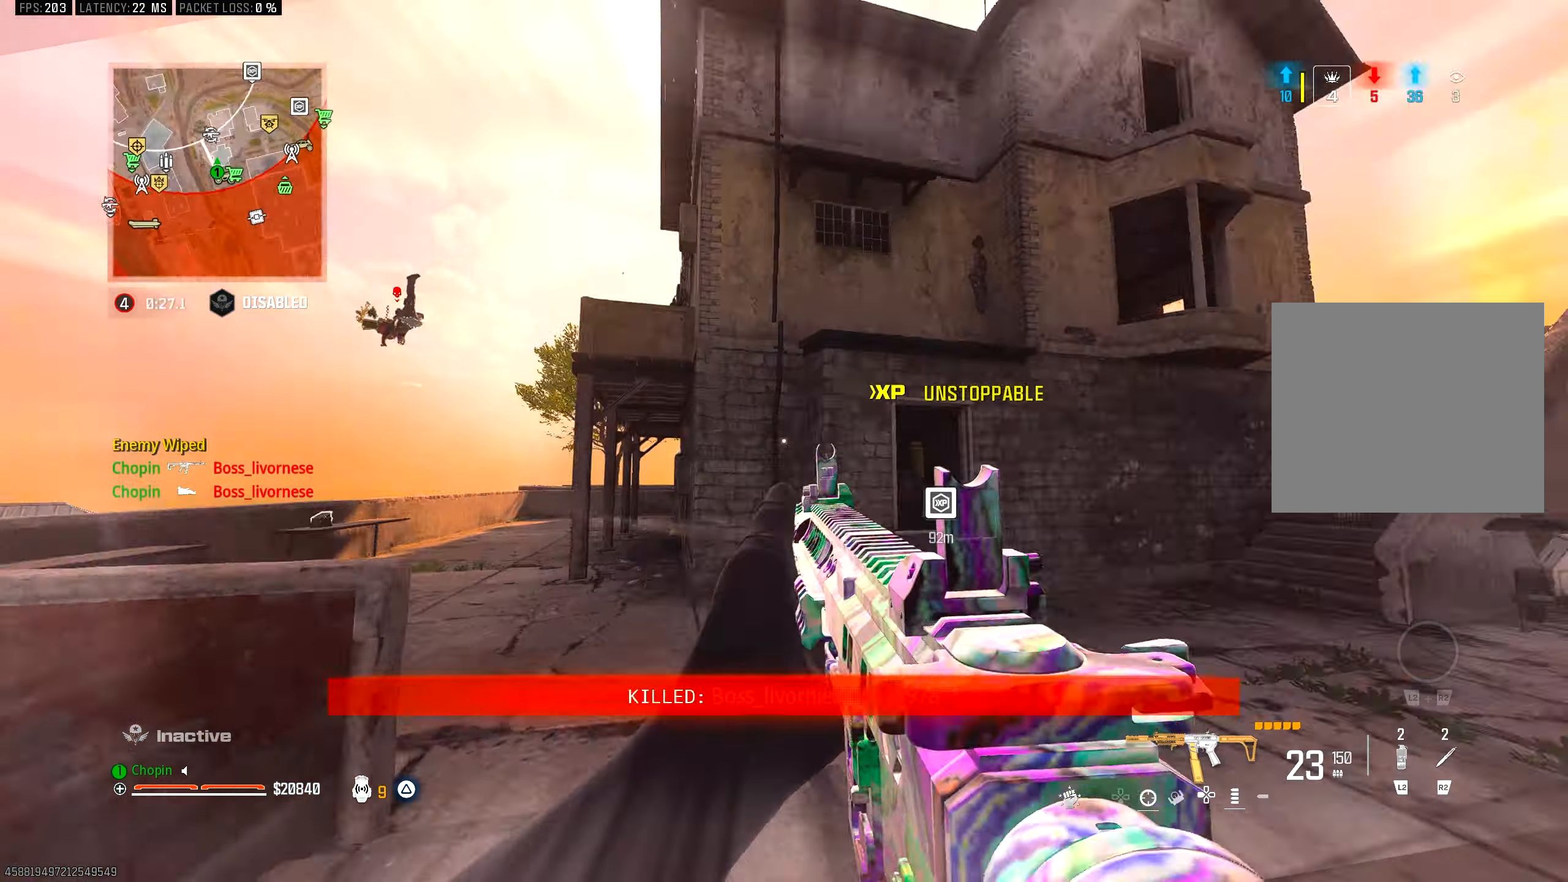
{"buttons": [], "left_stick": "up-right", "right_stick": "center", "events": [[50, "left_stick", "up-right"], [167, "right_stick", "center"], [400, "CIRCLE", "down"], [483, "CIRCLE", "up"]]}
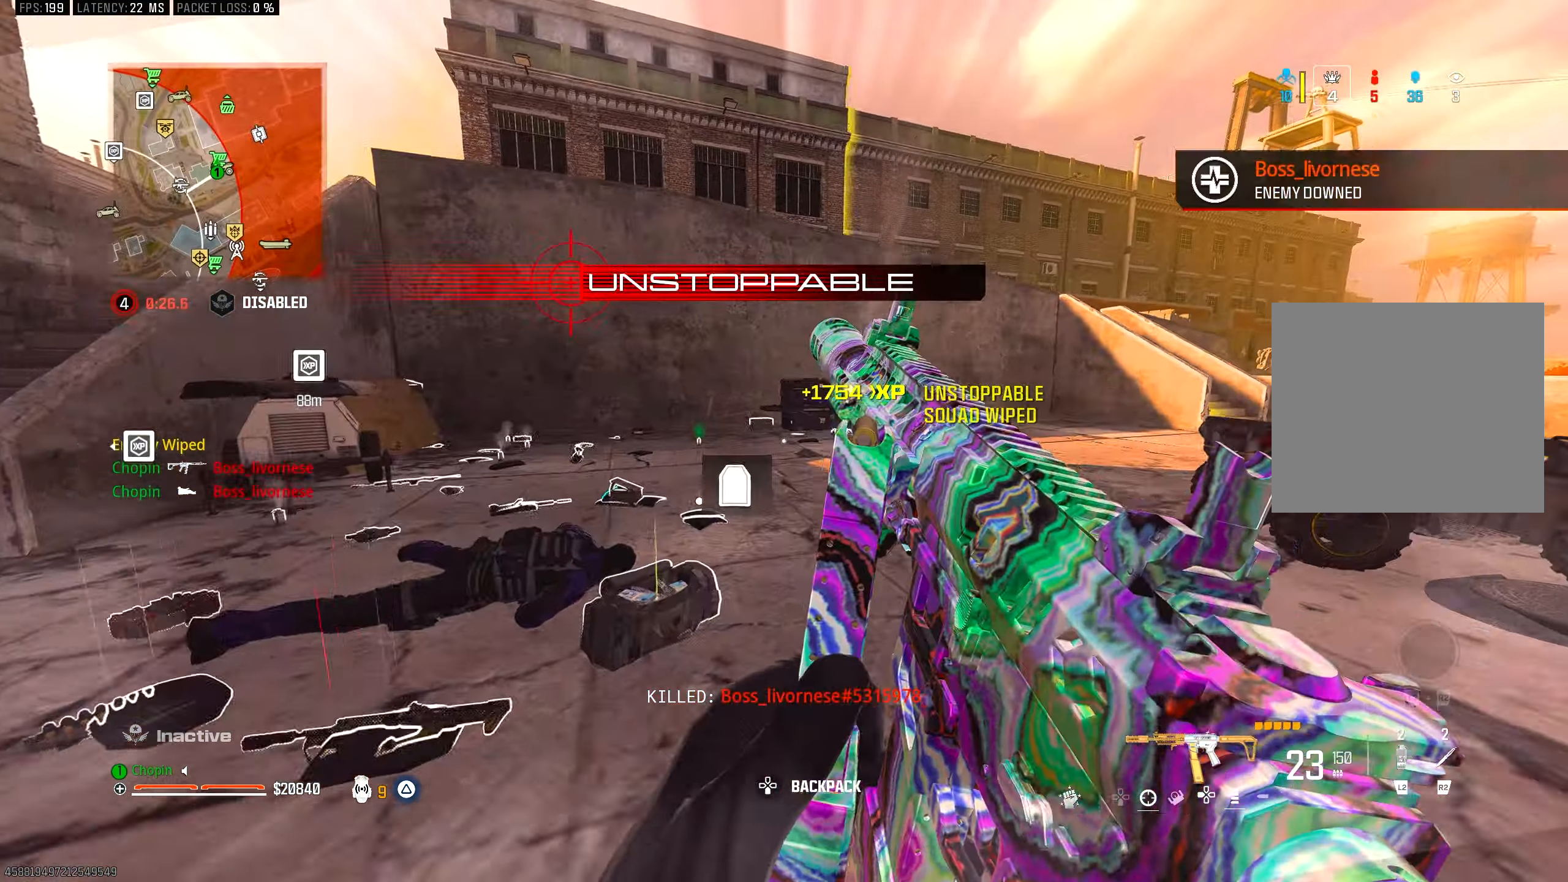
{"buttons": [], "left_stick": "up", "right_stick": "center", "events": [[133, "left_stick", "up"], [200, "CIRCLE", "down"], [267, "R3", "down"], [317, "CIRCLE", "up"], [400, "L3", "down"], [400, "R3", "up"], [483, "L3", "up"]]}
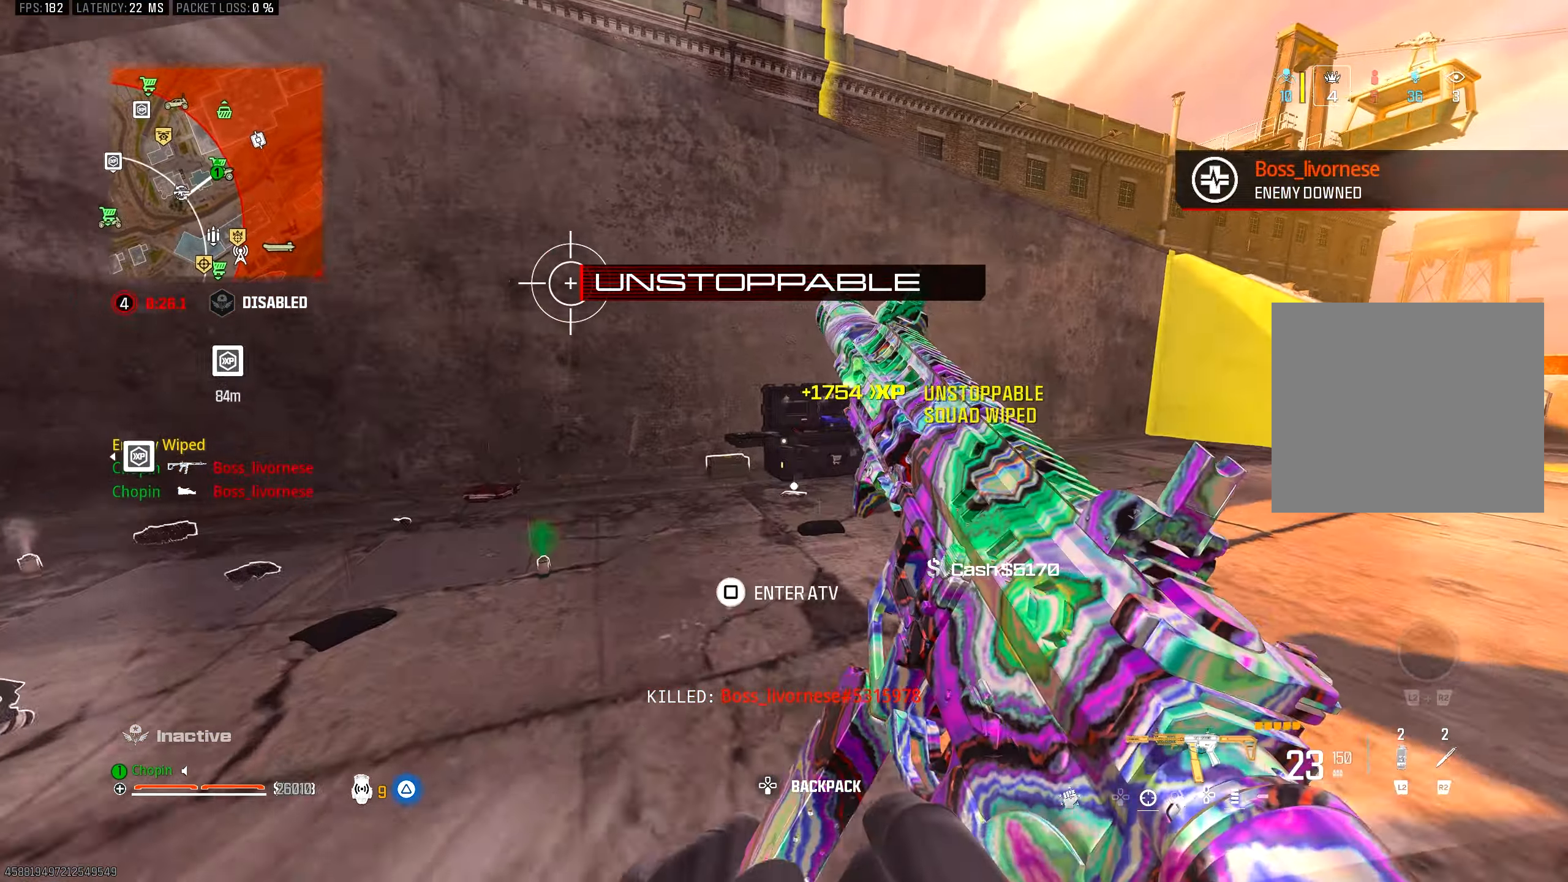
{"buttons": [], "left_stick": "up", "right_stick": "center", "events": []}
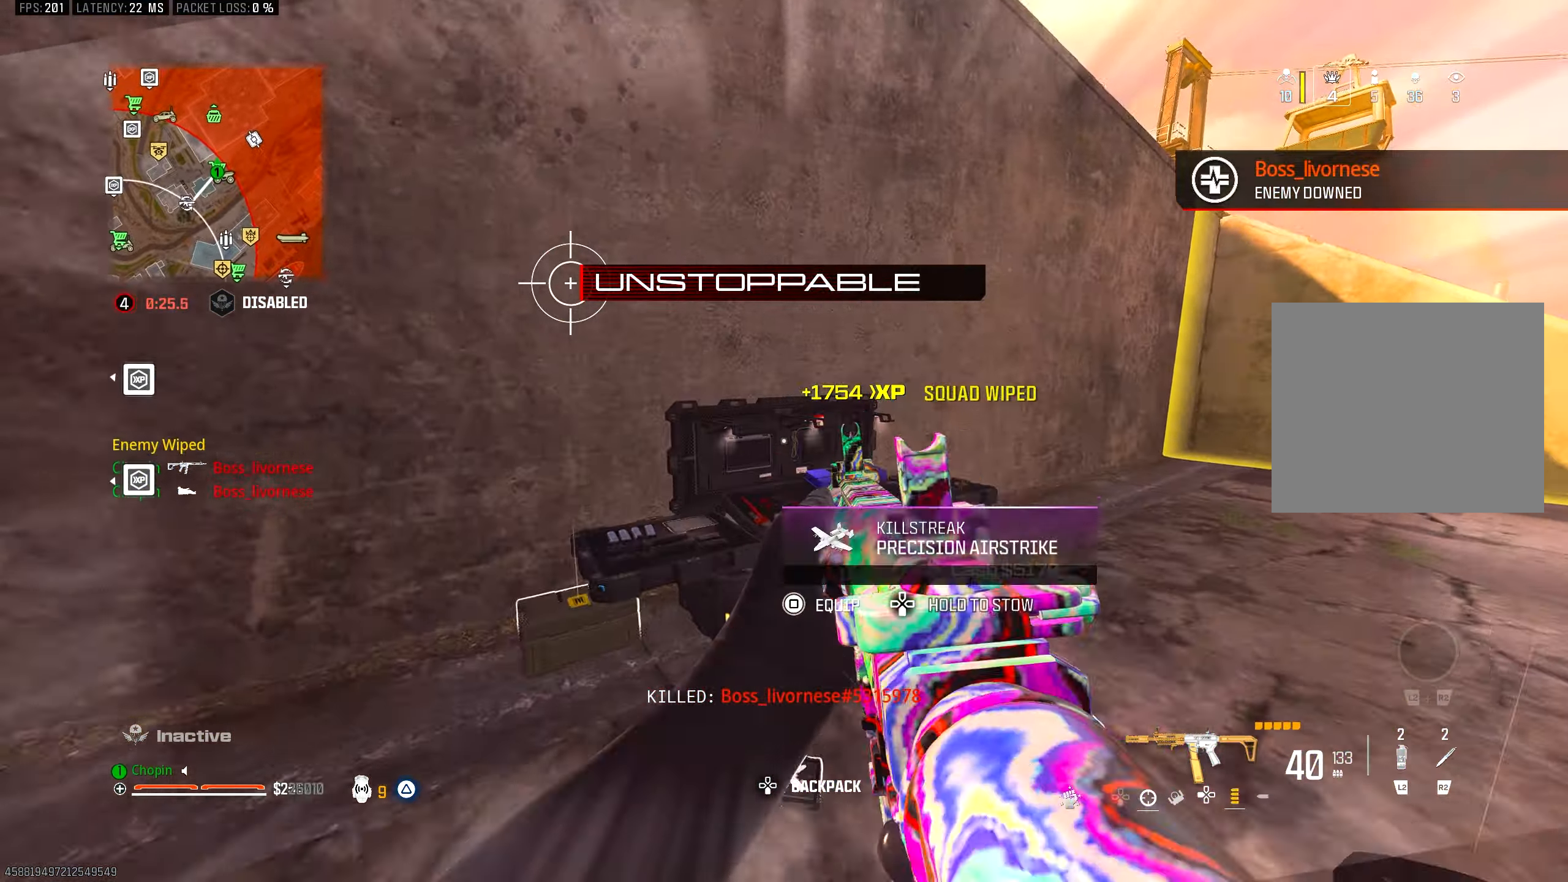
{"buttons": [], "left_stick": "center", "right_stick": "center", "events": [[117, "left_stick", "center"], [167, "SQUARE", "down"], [250, "SQUARE", "up"], [383, "CROSS", "down"], [450, "CROSS", "up"]]}
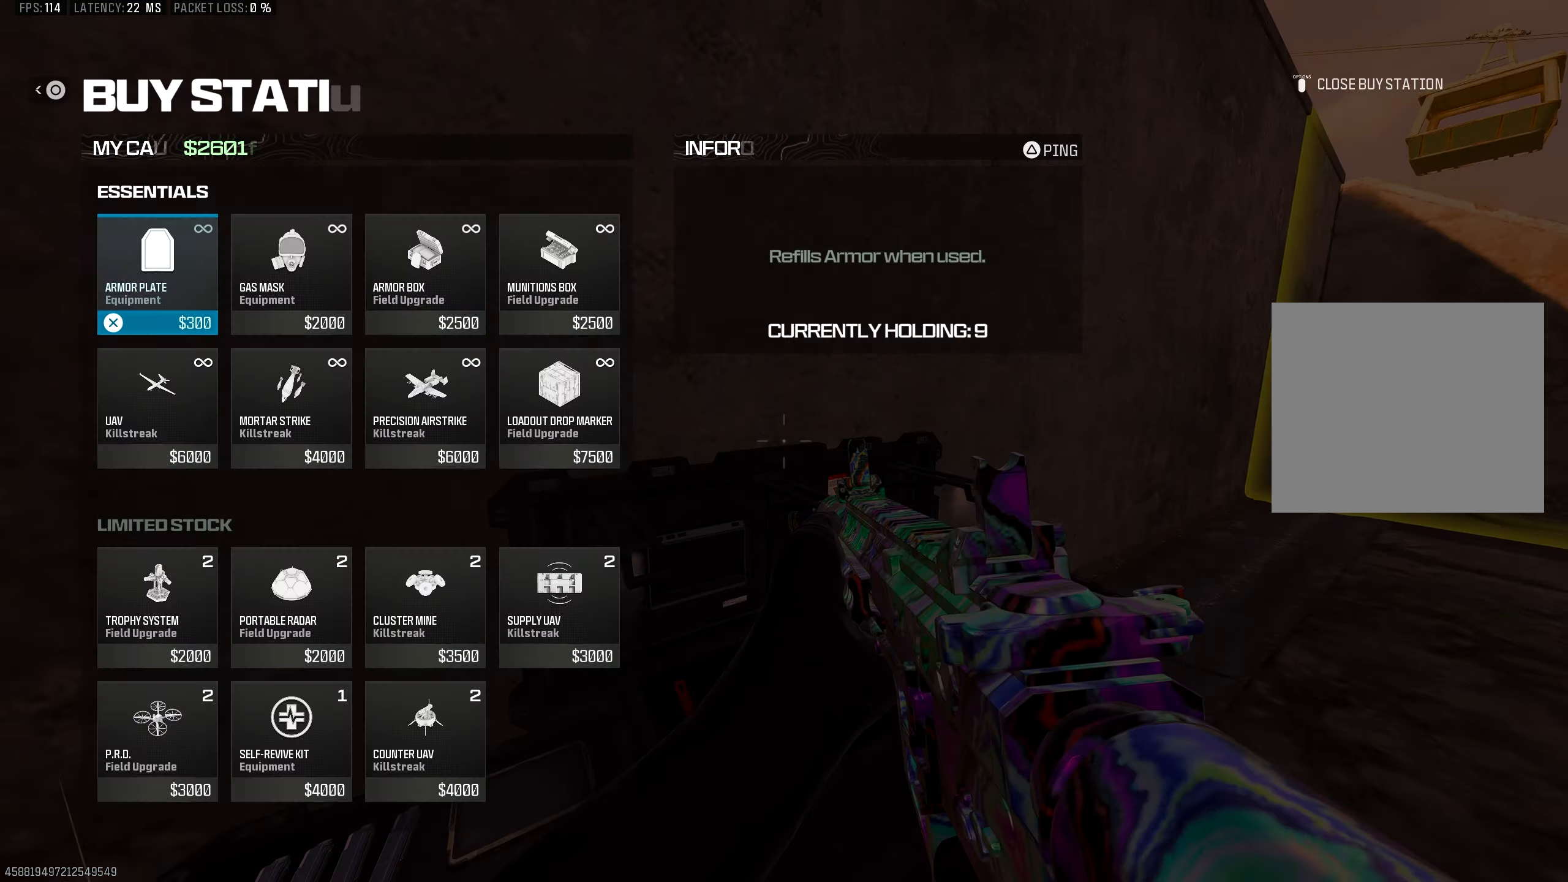
{"buttons": [], "left_stick": "center", "right_stick": "center", "events": [[33, "DPAD_DOWN", "down"], [117, "DPAD_DOWN", "up"], [133, "CROSS", "down"], [200, "CROSS", "up"], [300, "CROSS", "down"], [350, "CROSS", "up"]]}
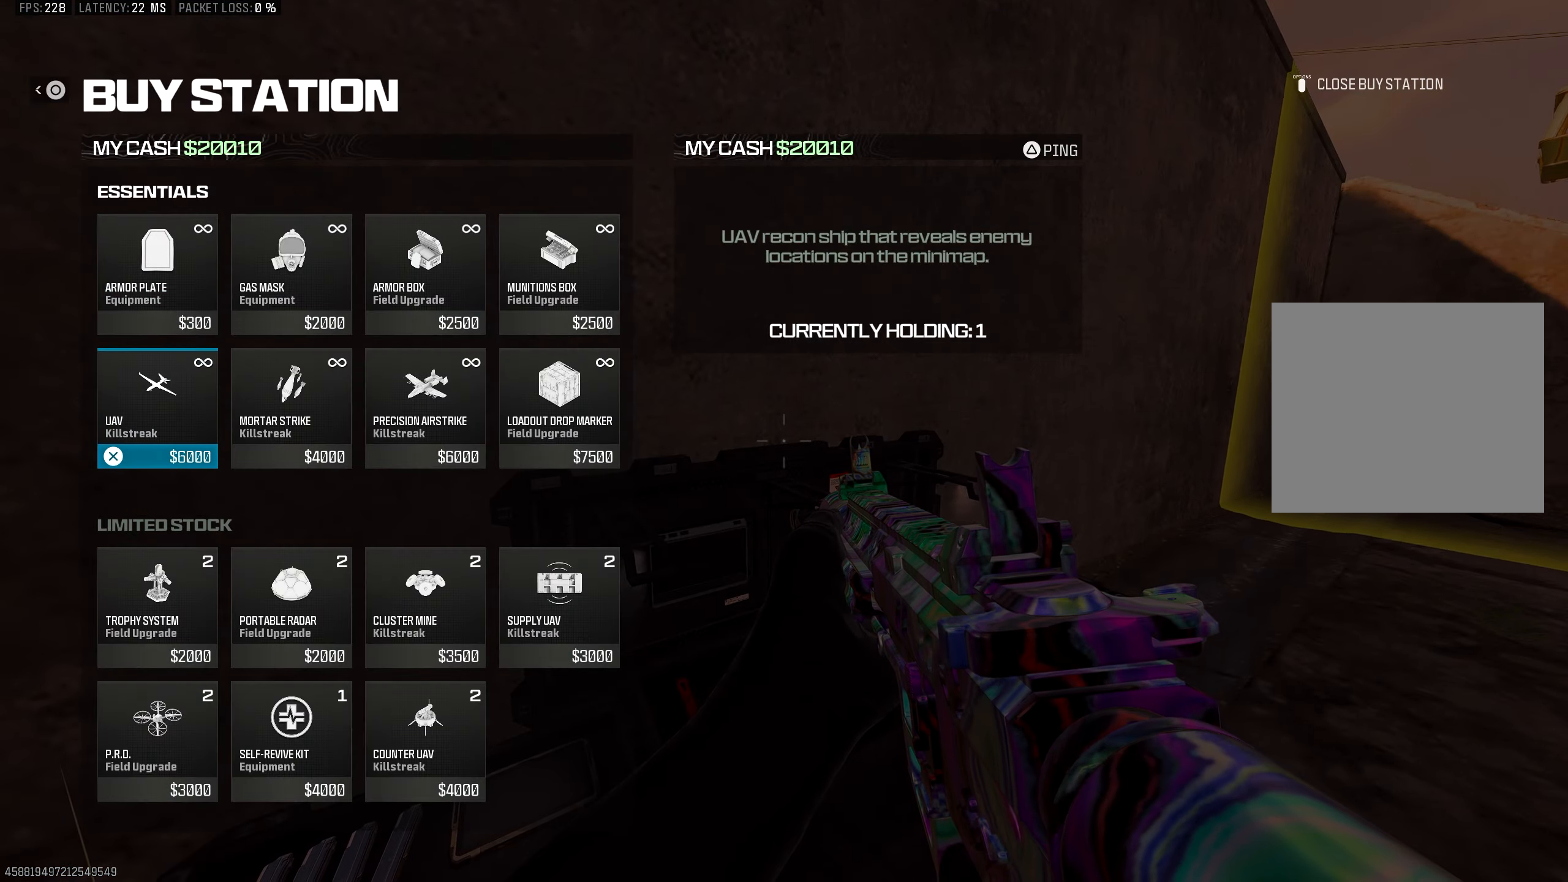
{"buttons": ["CIRCLE"], "left_stick": "center", "right_stick": "center", "events": [[133, "CROSS", "down"], [217, "CROSS", "up"], [467, "CIRCLE", "down"]]}
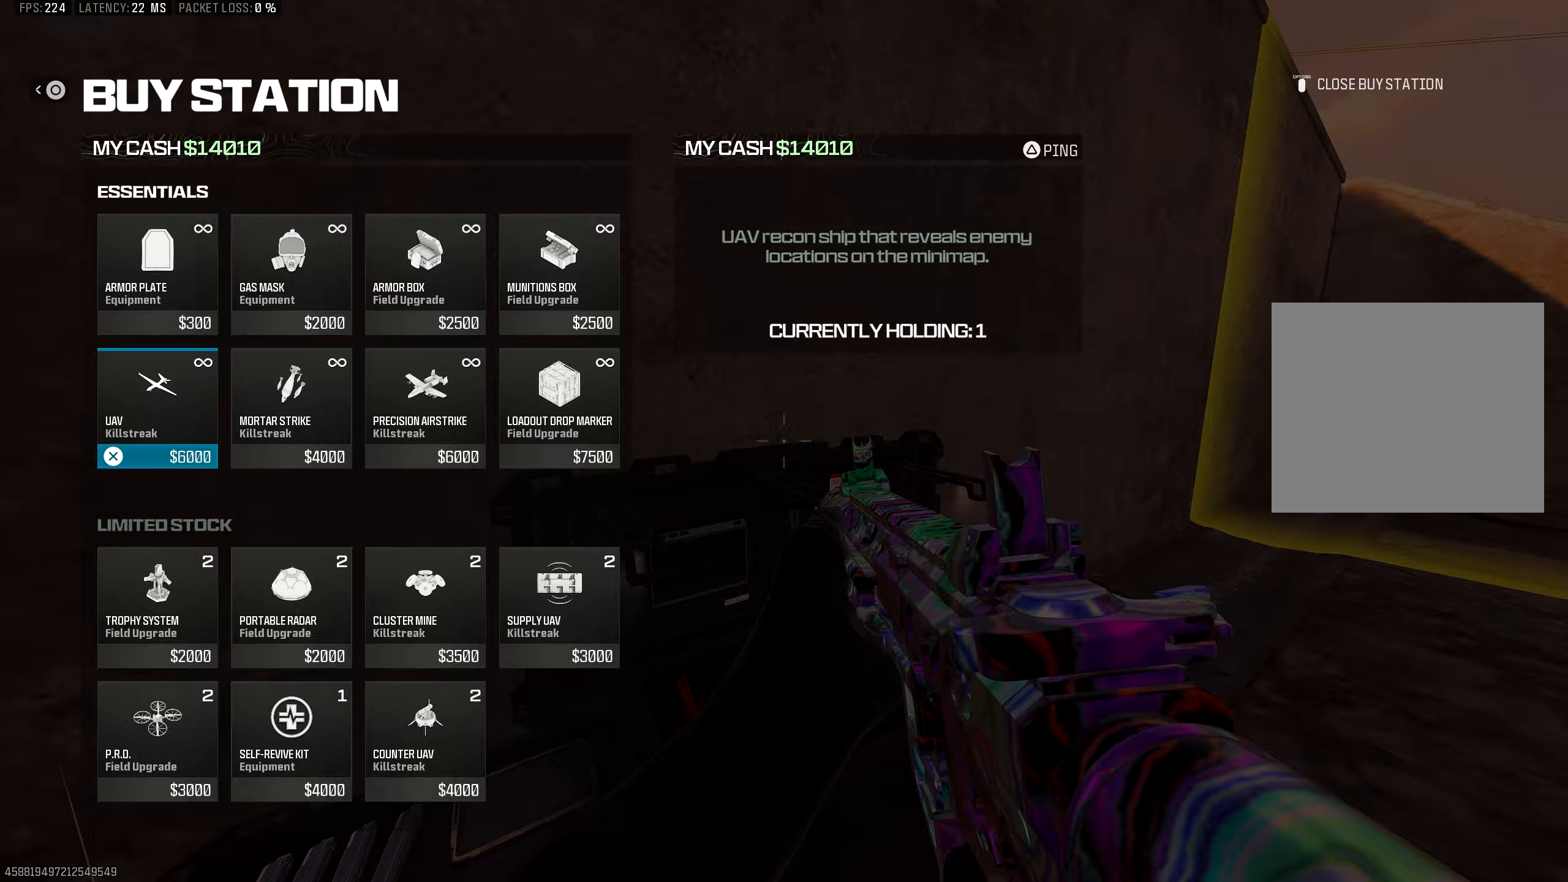
{"buttons": [], "left_stick": "down-right", "right_stick": "center", "events": [[50, "CIRCLE", "up"], [100, "CIRCLE", "down"], [167, "right_stick", "down"], [183, "CIRCLE", "up"], [283, "left_stick", "down-right"], [483, "right_stick", "center"]]}
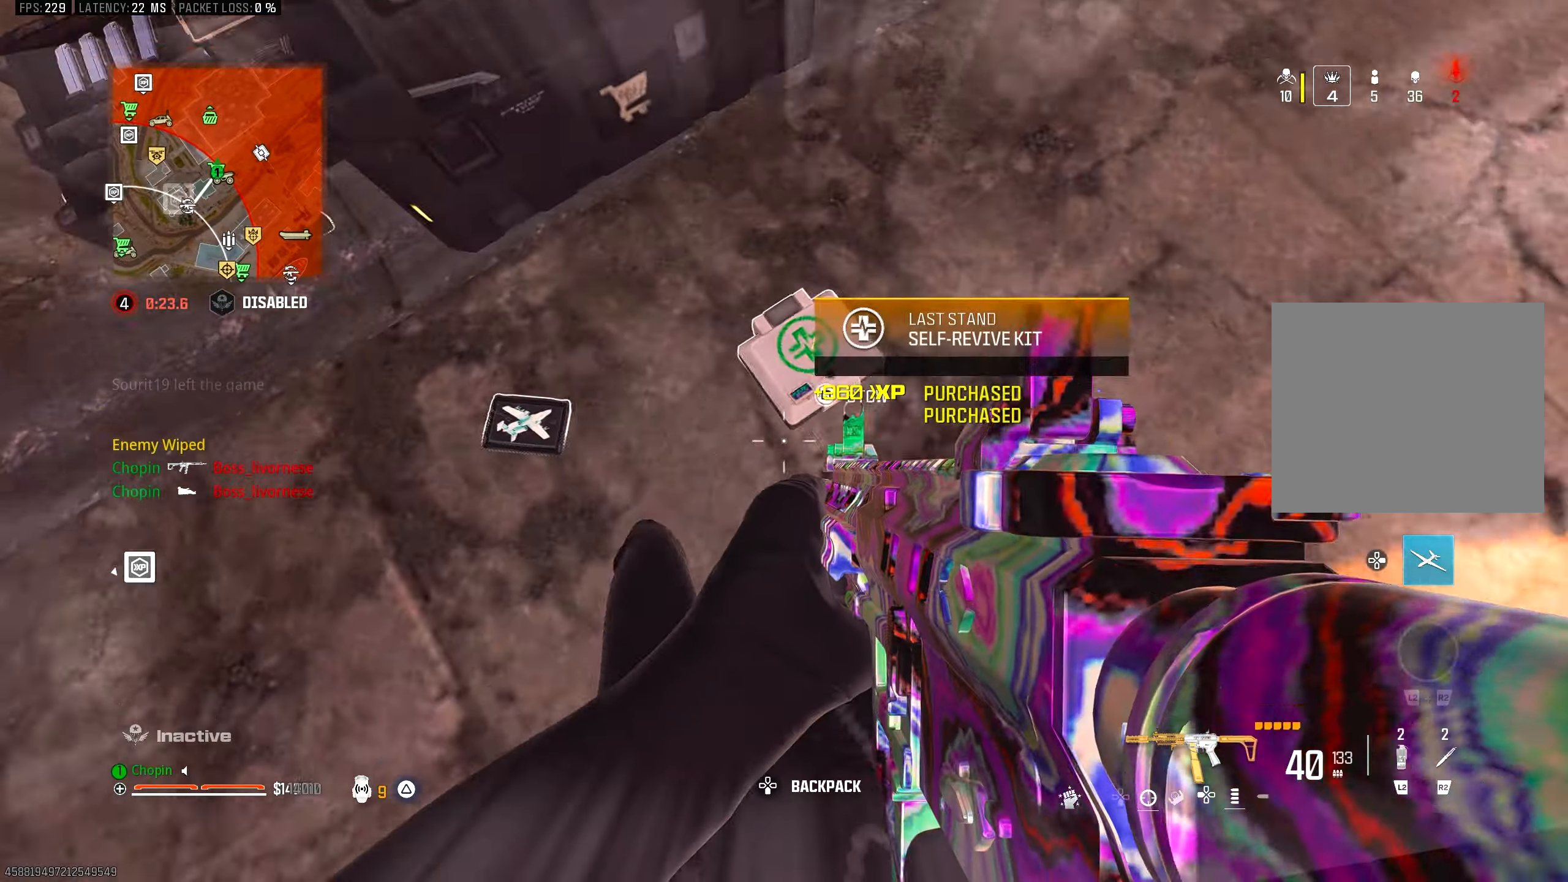
{"buttons": ["SQUARE"], "left_stick": "center", "right_stick": "center", "events": [[33, "left_stick", "center"], [100, "right_stick", "up"], [217, "left_stick", "left"], [250, "right_stick", "center"], [367, "left_stick", "center"], [417, "right_stick", "up"], [467, "right_stick", "center"], [483, "SQUARE", "down"]]}